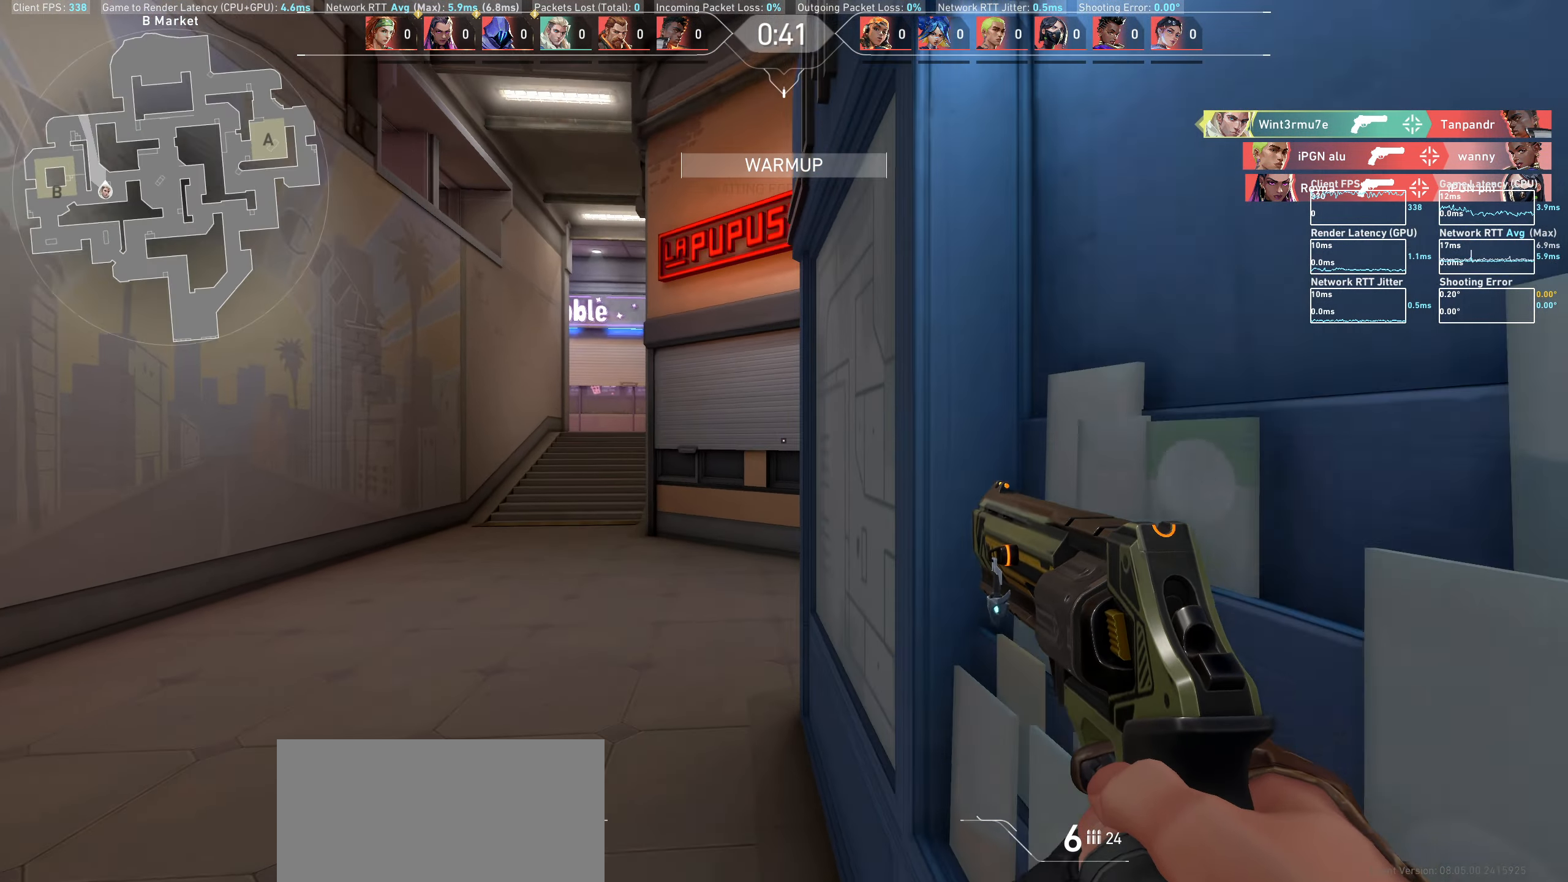
Gameplay with keyboard and mouse; each line is a JSON object with the keys and mouse buttons held at the frame after it. "events" lists presses ("down") and releases ("up") of "a", "ctrl", "d", "e", "q", "s", "shift", "space", "w", "mouse_left", "mouse_wheel" and "mouse_right" between this image and that frame as [ms after this image, input, new state], when the widget could be followed in between. "mouse_left", "mouse_wheel", "mouse_right" = the "left", "wheel", "right" buttons of the "mouse" list. No other keys are recorded. "wheel" means that the mouse wheel is clicked or scrolled. Mouse movement is not recorded.
{"keys": ["a"], "mouse": [], "events": [[200, "w", "up"], [417, "a", "down"]]}
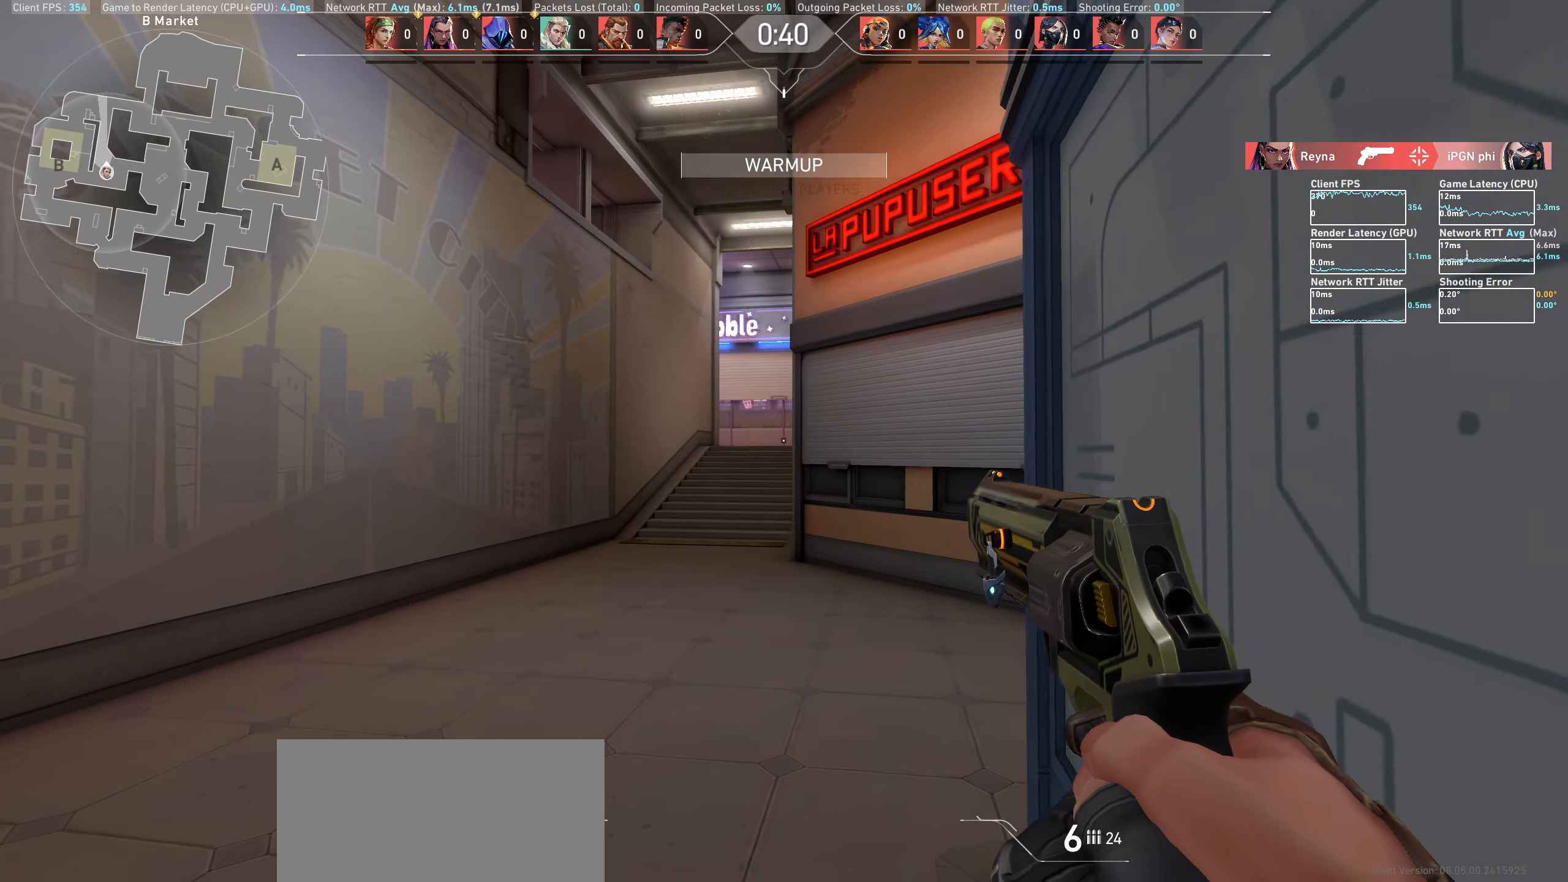
{"keys": ["a"], "mouse": [], "events": [[50, "w", "down"], [117, "w", "up"]]}
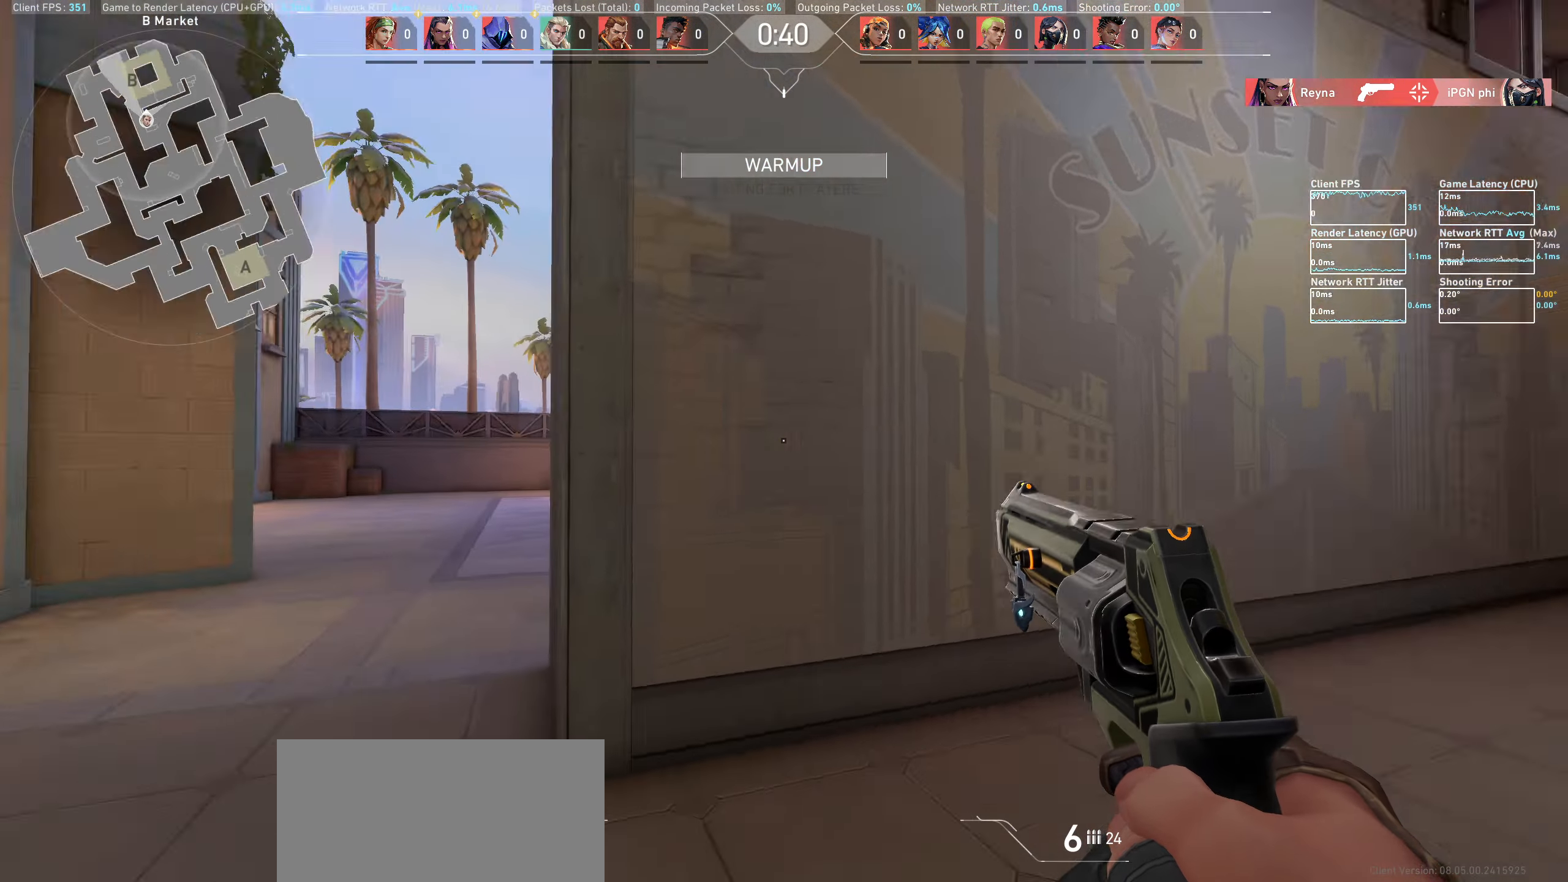
{"keys": ["a"], "mouse": [], "events": [[117, "a", "up"], [417, "a", "down"]]}
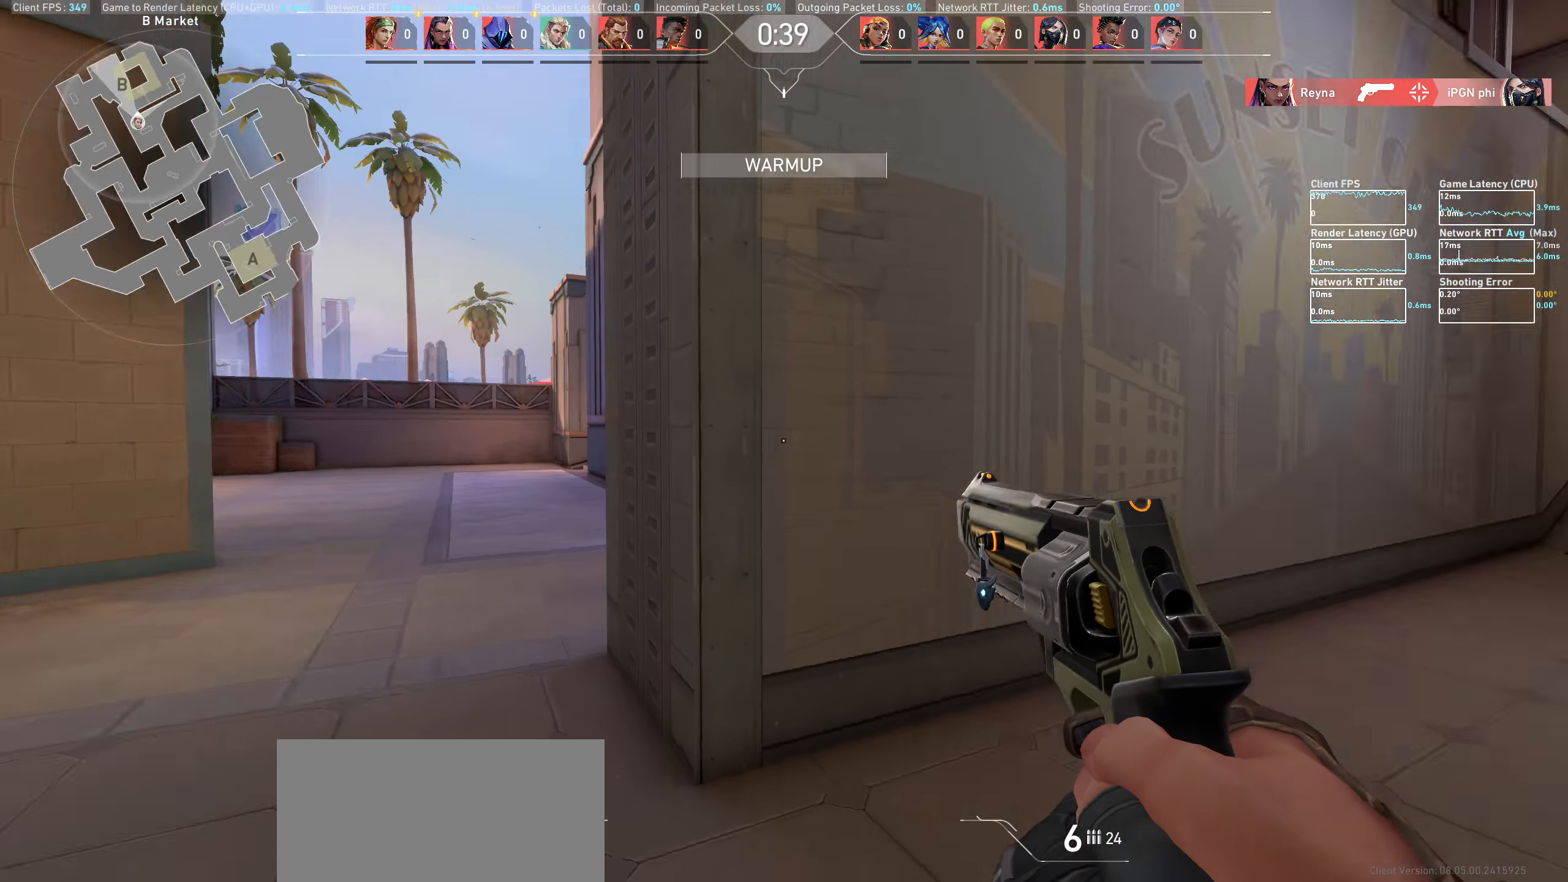
{"keys": [], "mouse": [], "events": [[500, "a", "up"]]}
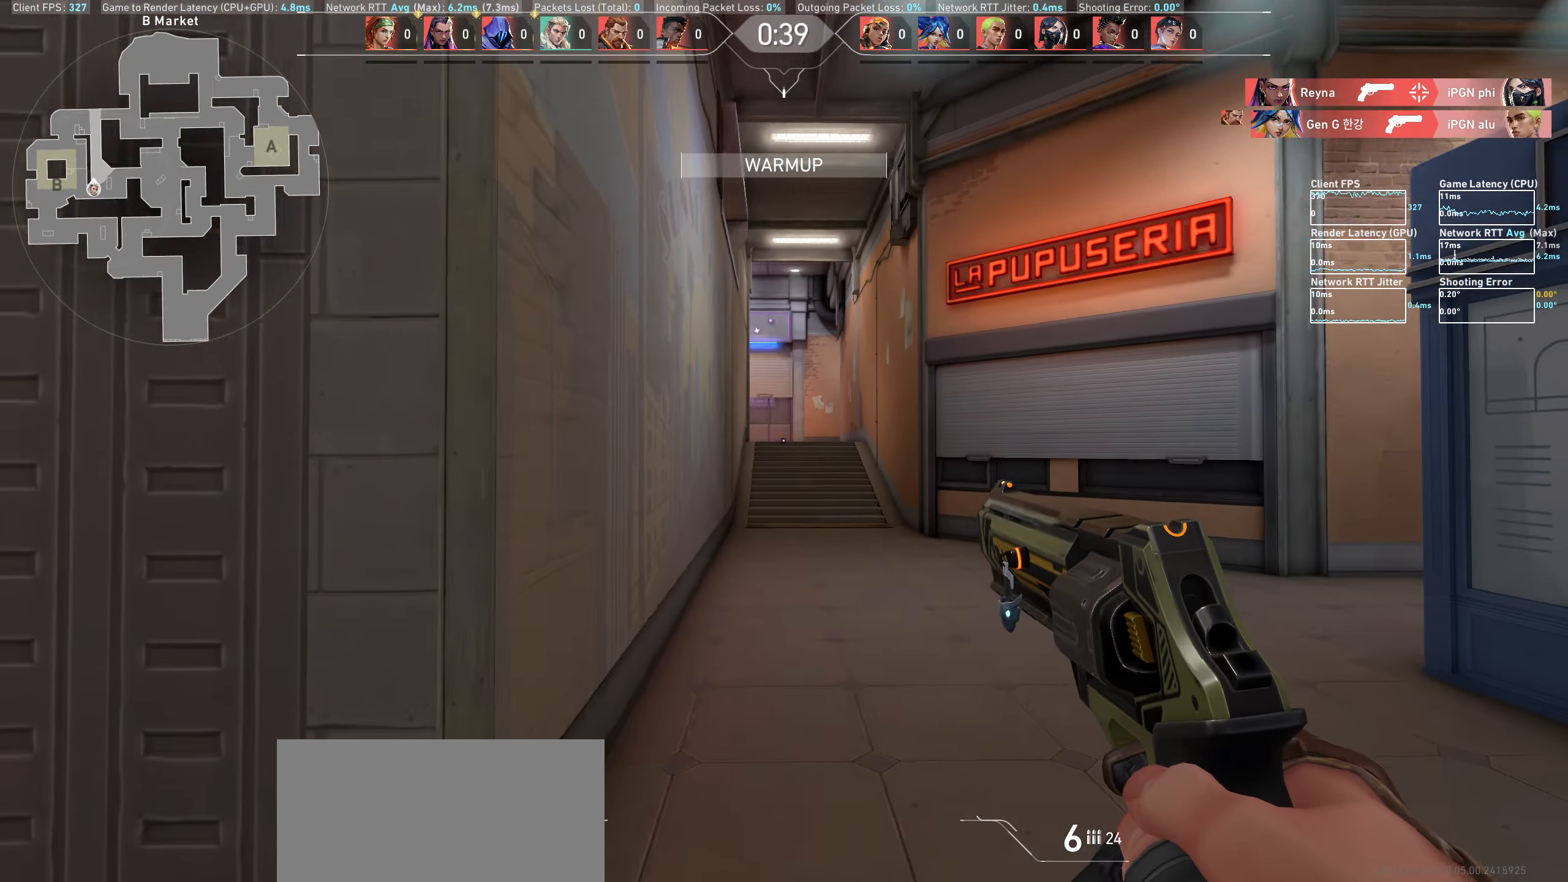
{"keys": ["d", "w"], "mouse": [], "events": [[333, "d", "down"], [400, "w", "down"]]}
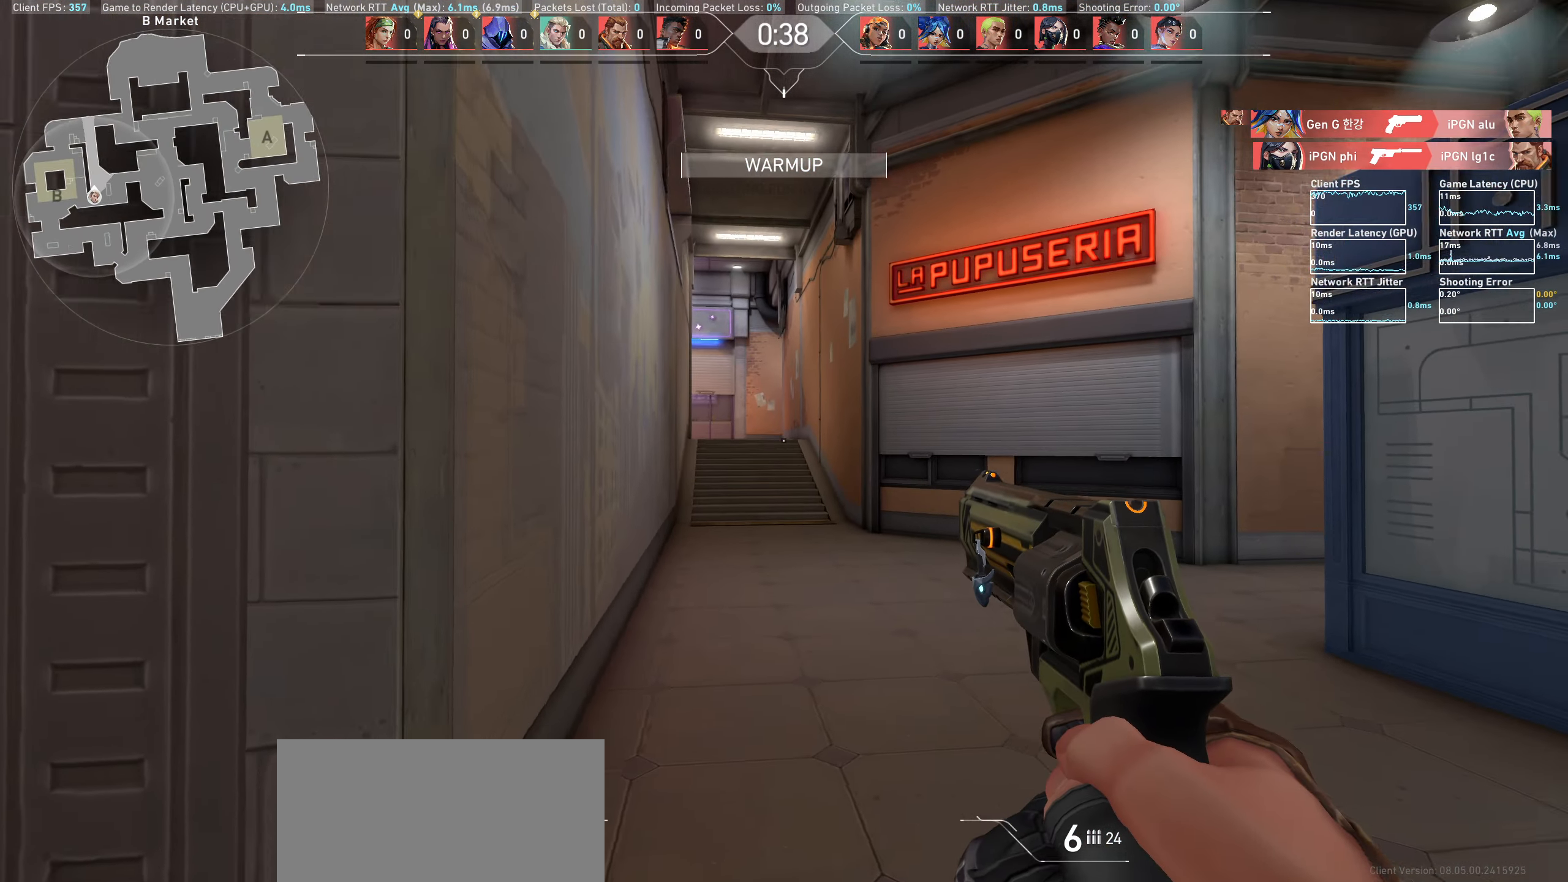
{"keys": ["a", "w"], "mouse": [], "events": [[67, "d", "up"], [450, "a", "down"]]}
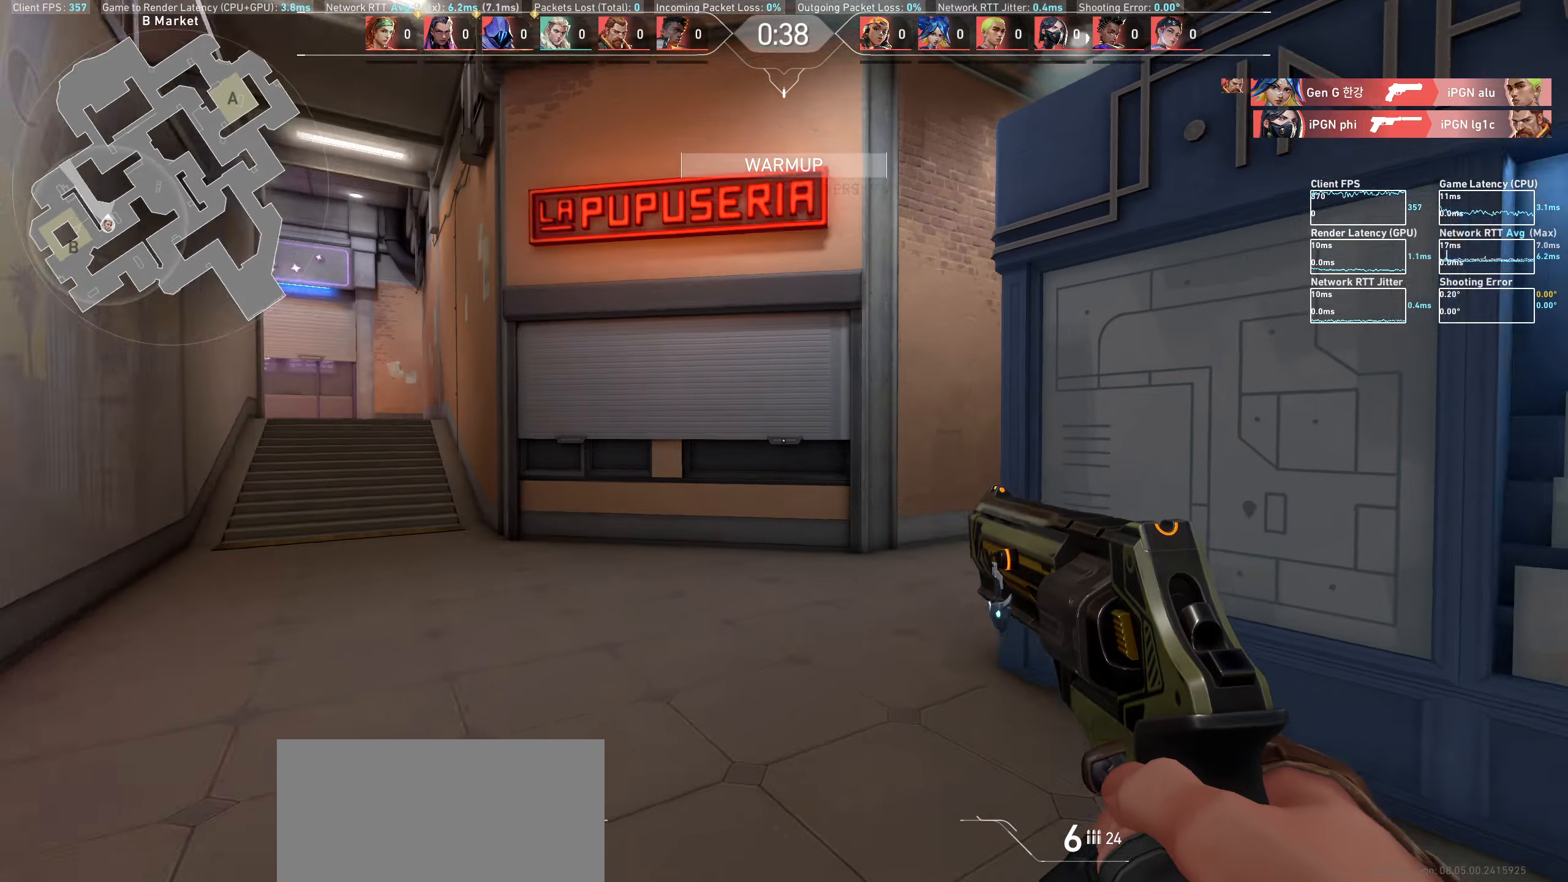
{"keys": [], "mouse": [], "events": [[83, "w", "up"], [450, "a", "up"]]}
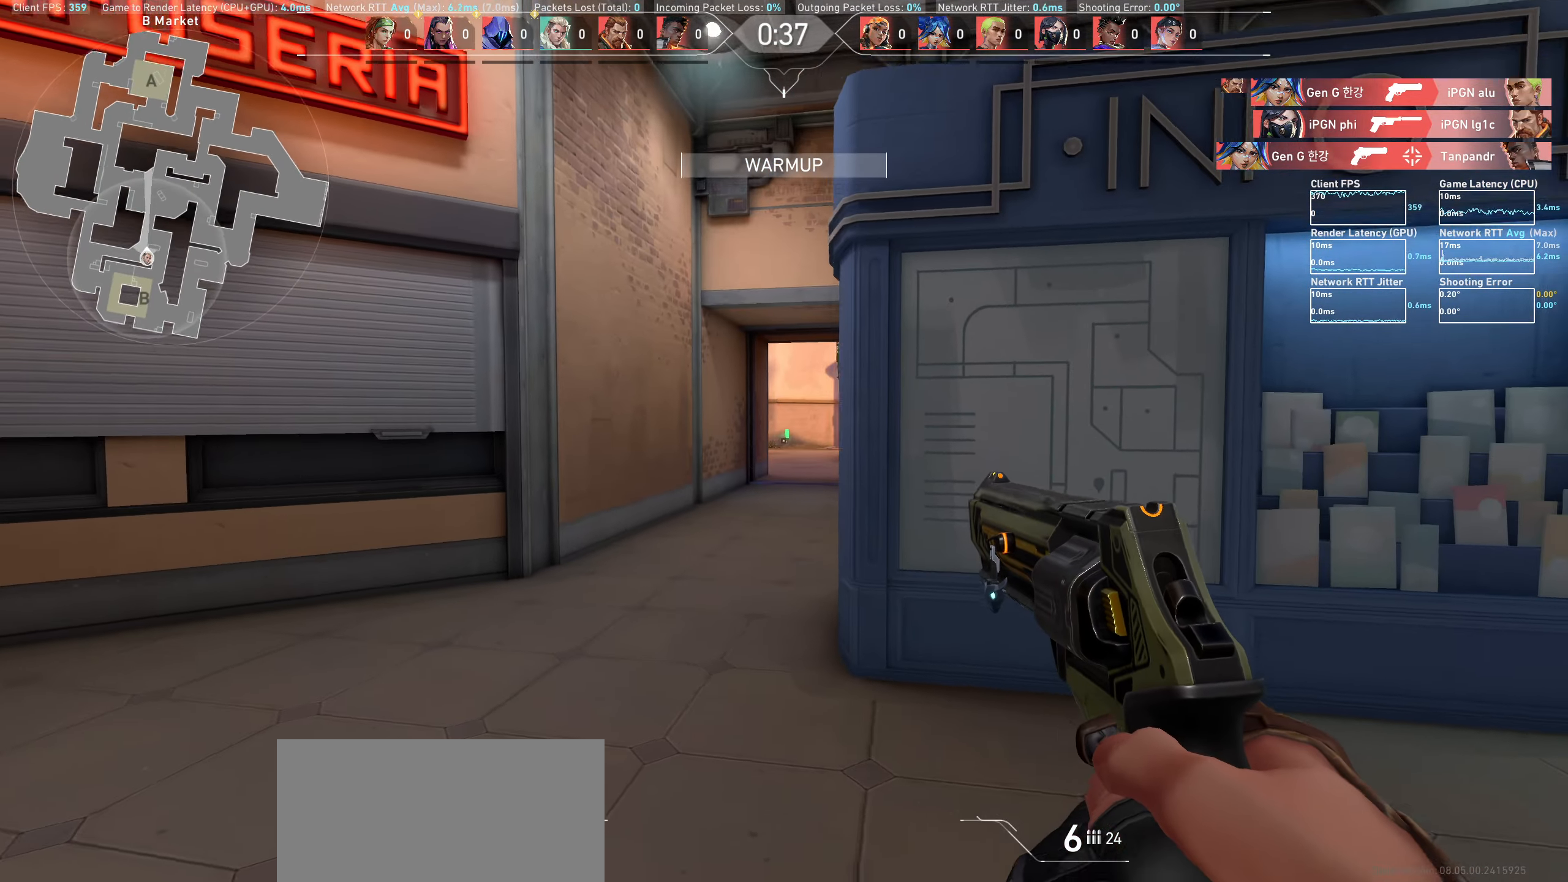
{"keys": ["a", "w"], "mouse": [], "events": [[83, "a", "down"], [467, "w", "down"]]}
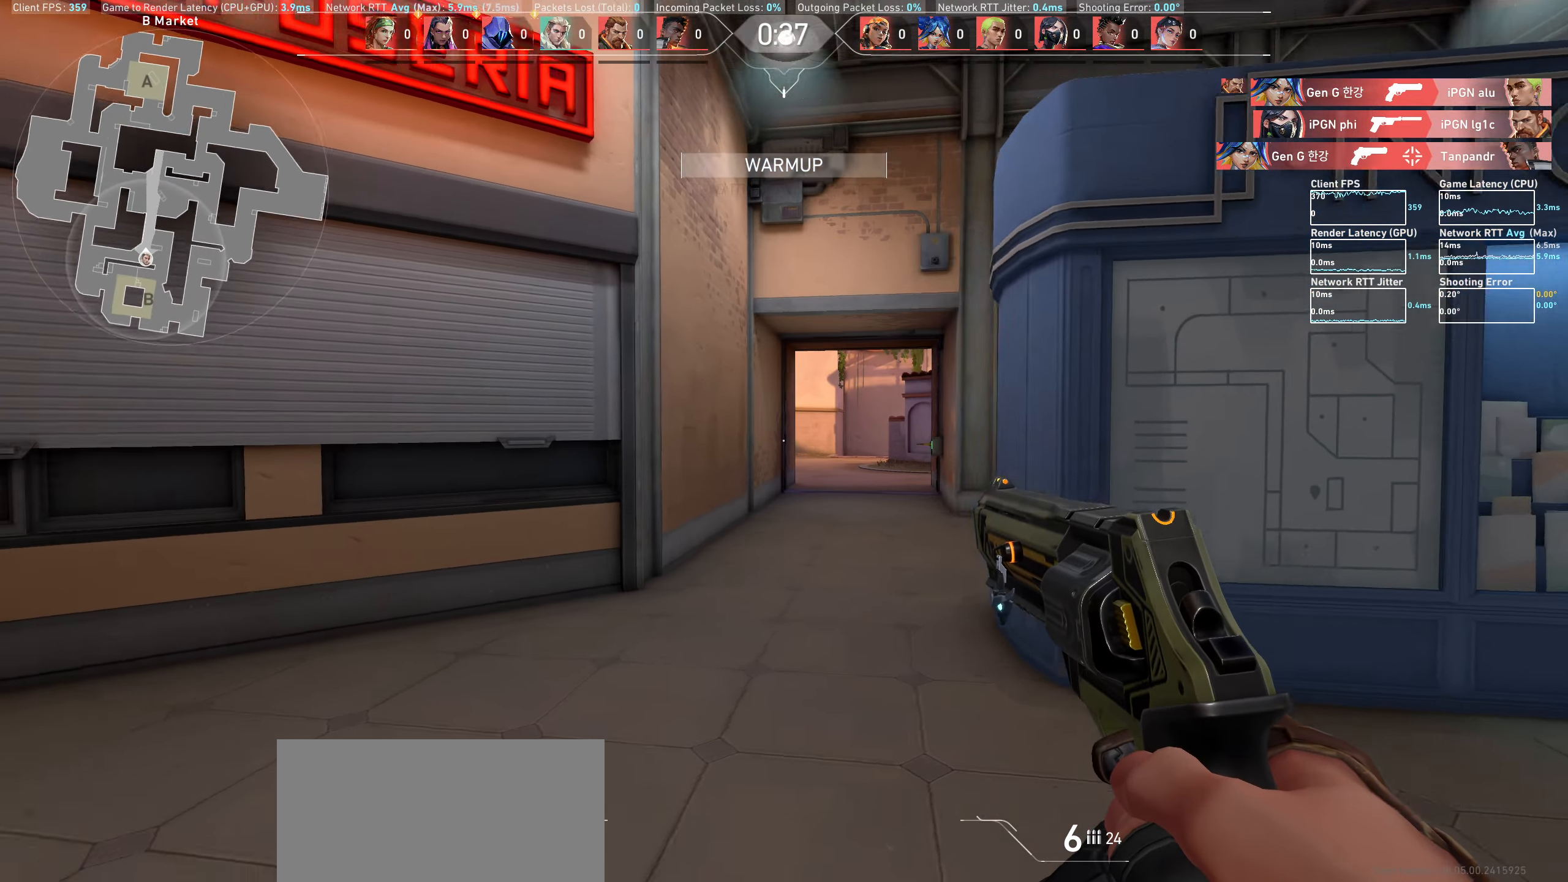
{"keys": ["w"], "mouse": [], "events": [[183, "a", "up"]]}
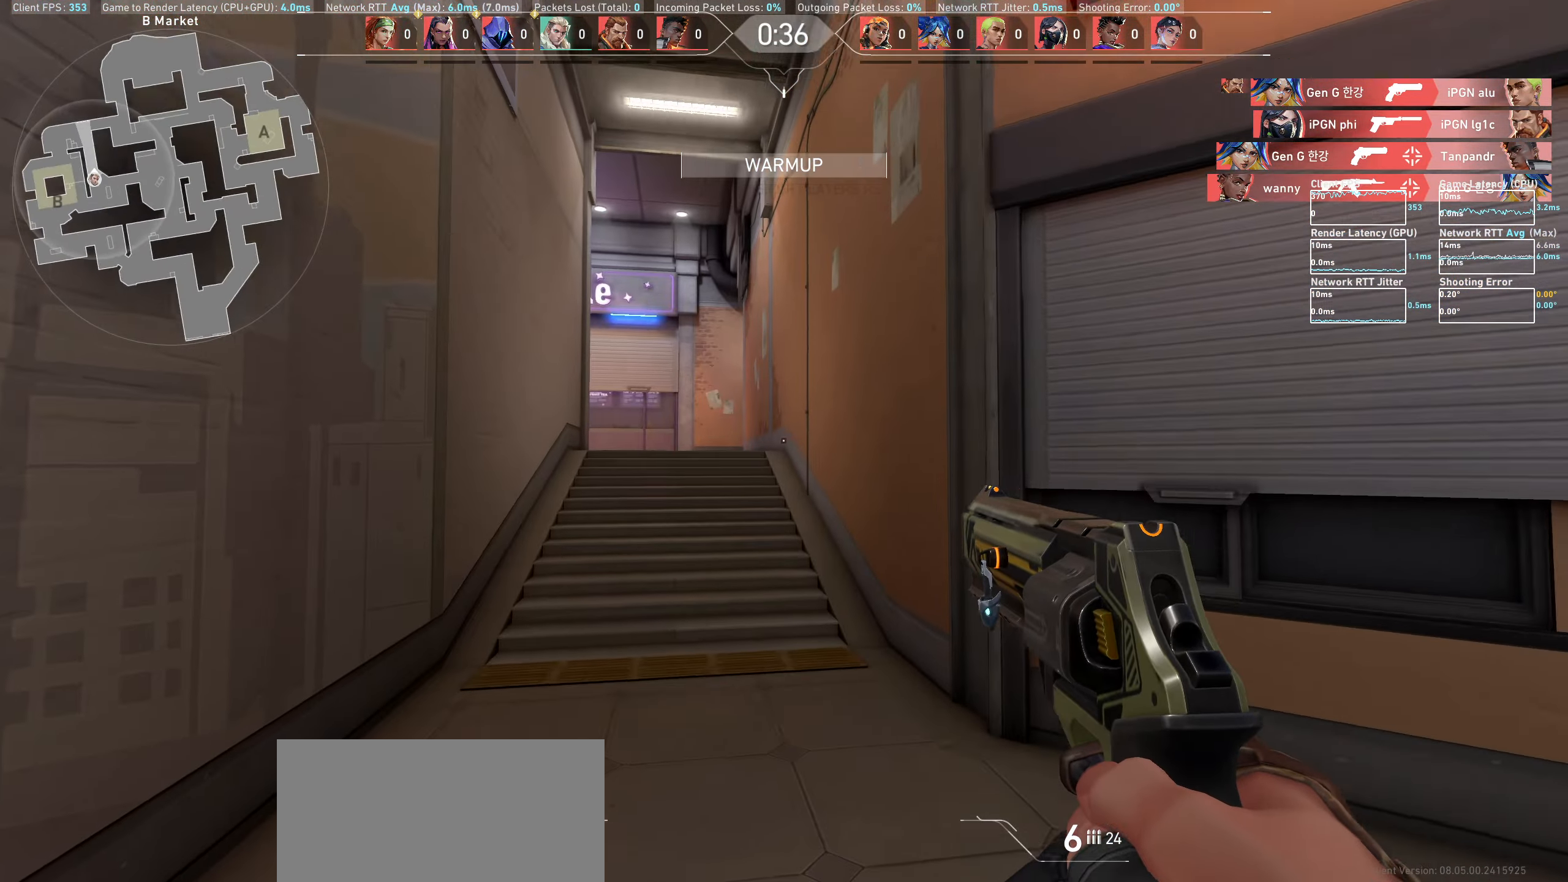
{"keys": ["w"], "mouse": [], "events": []}
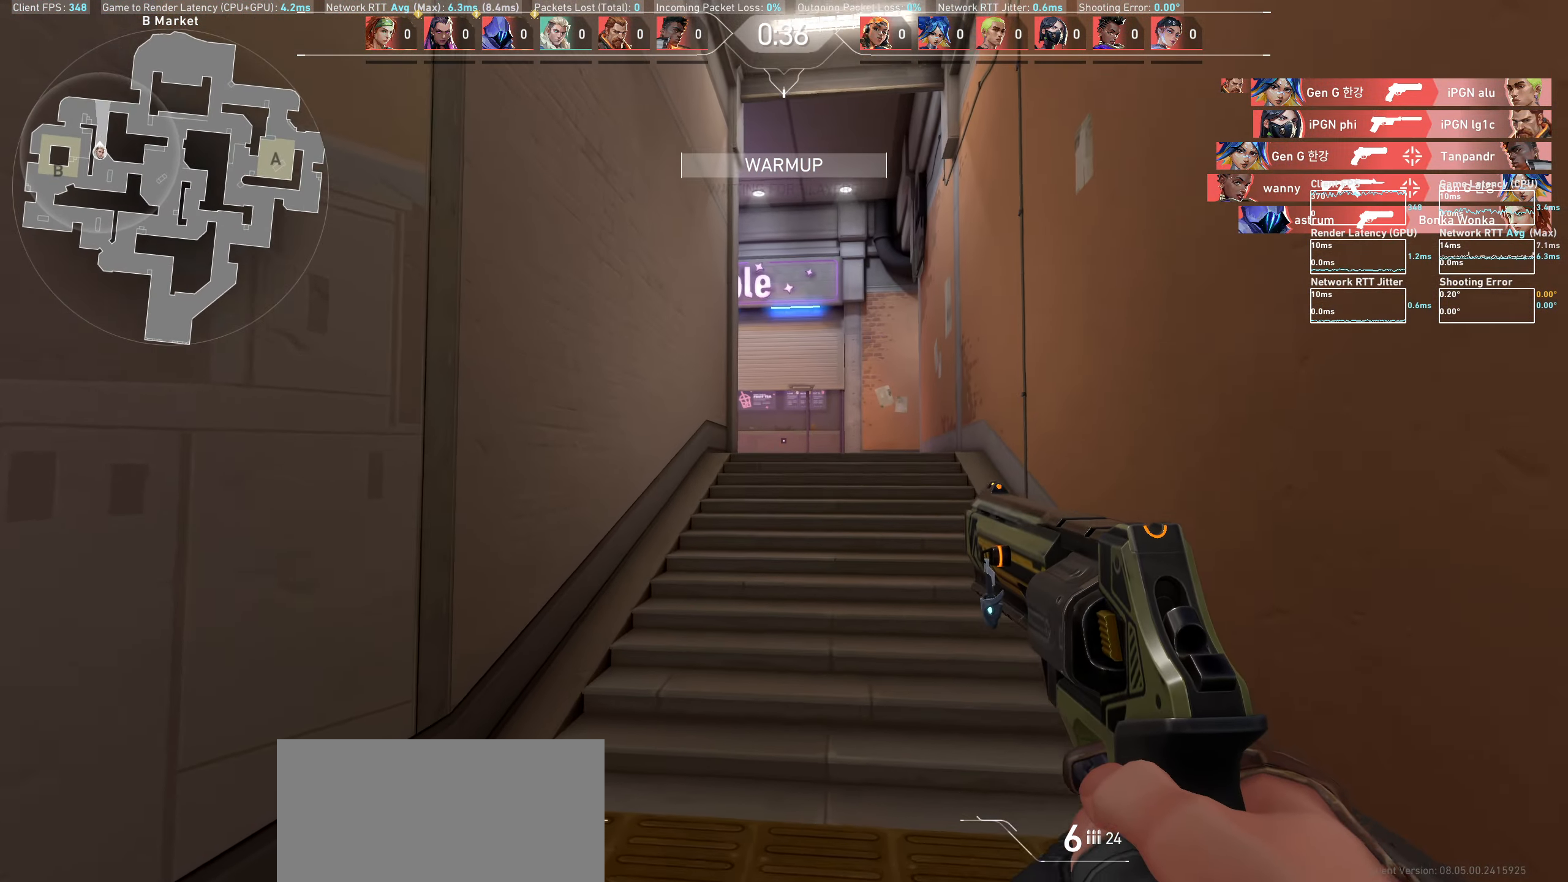
{"keys": ["w"], "mouse": [], "events": []}
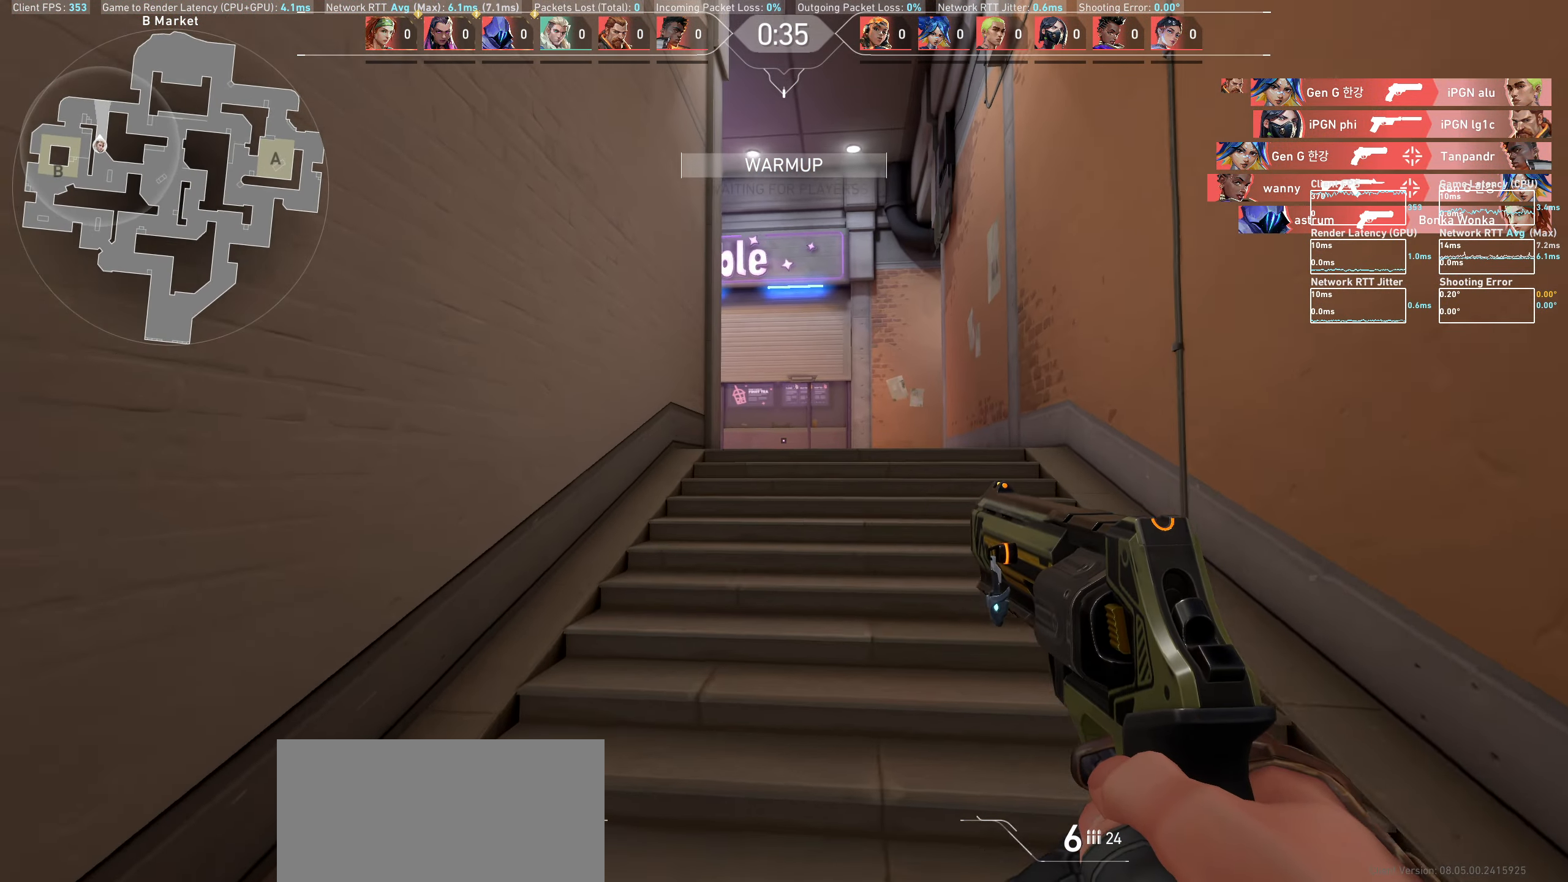
{"keys": ["w"], "mouse": [], "events": []}
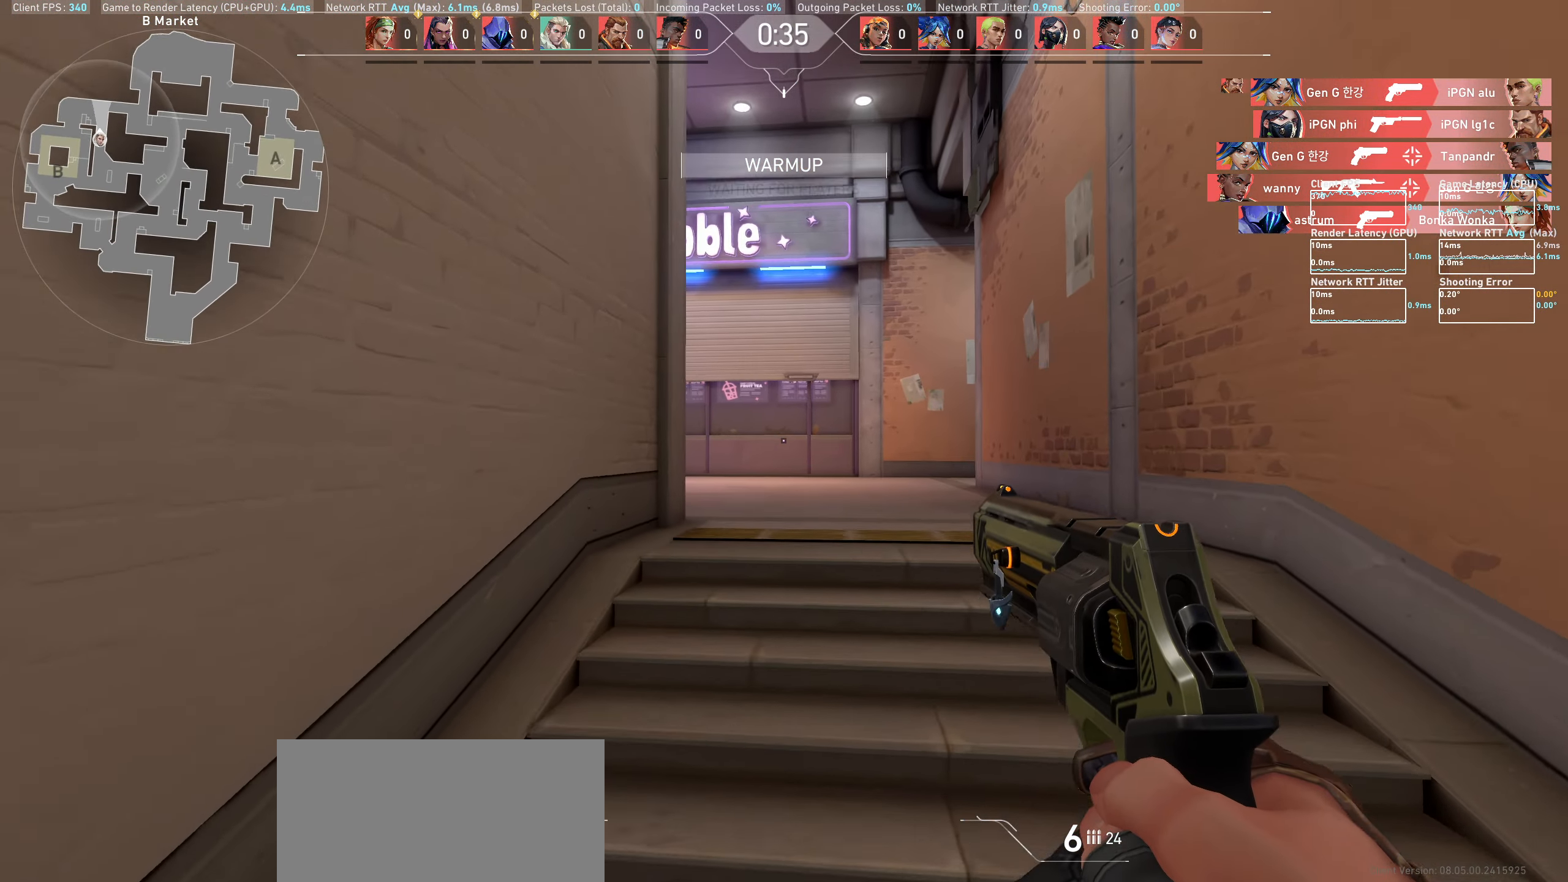
{"keys": ["w"], "mouse": [], "events": [[217, "d", "down"], [433, "d", "up"]]}
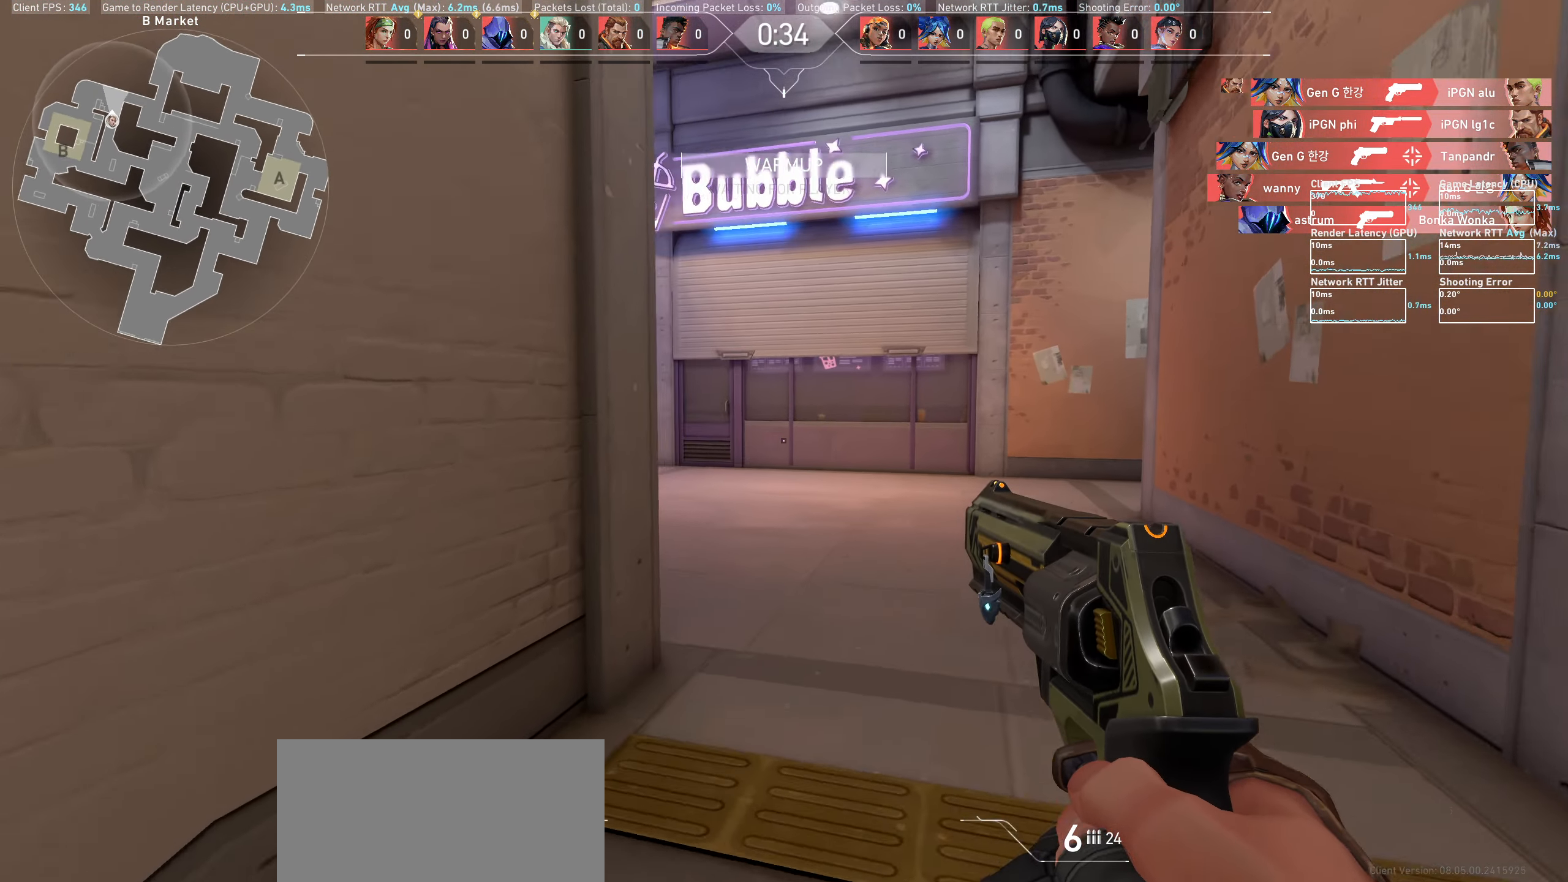
{"keys": ["w"], "mouse": [], "events": [[150, "d", "down"], [317, "d", "up"]]}
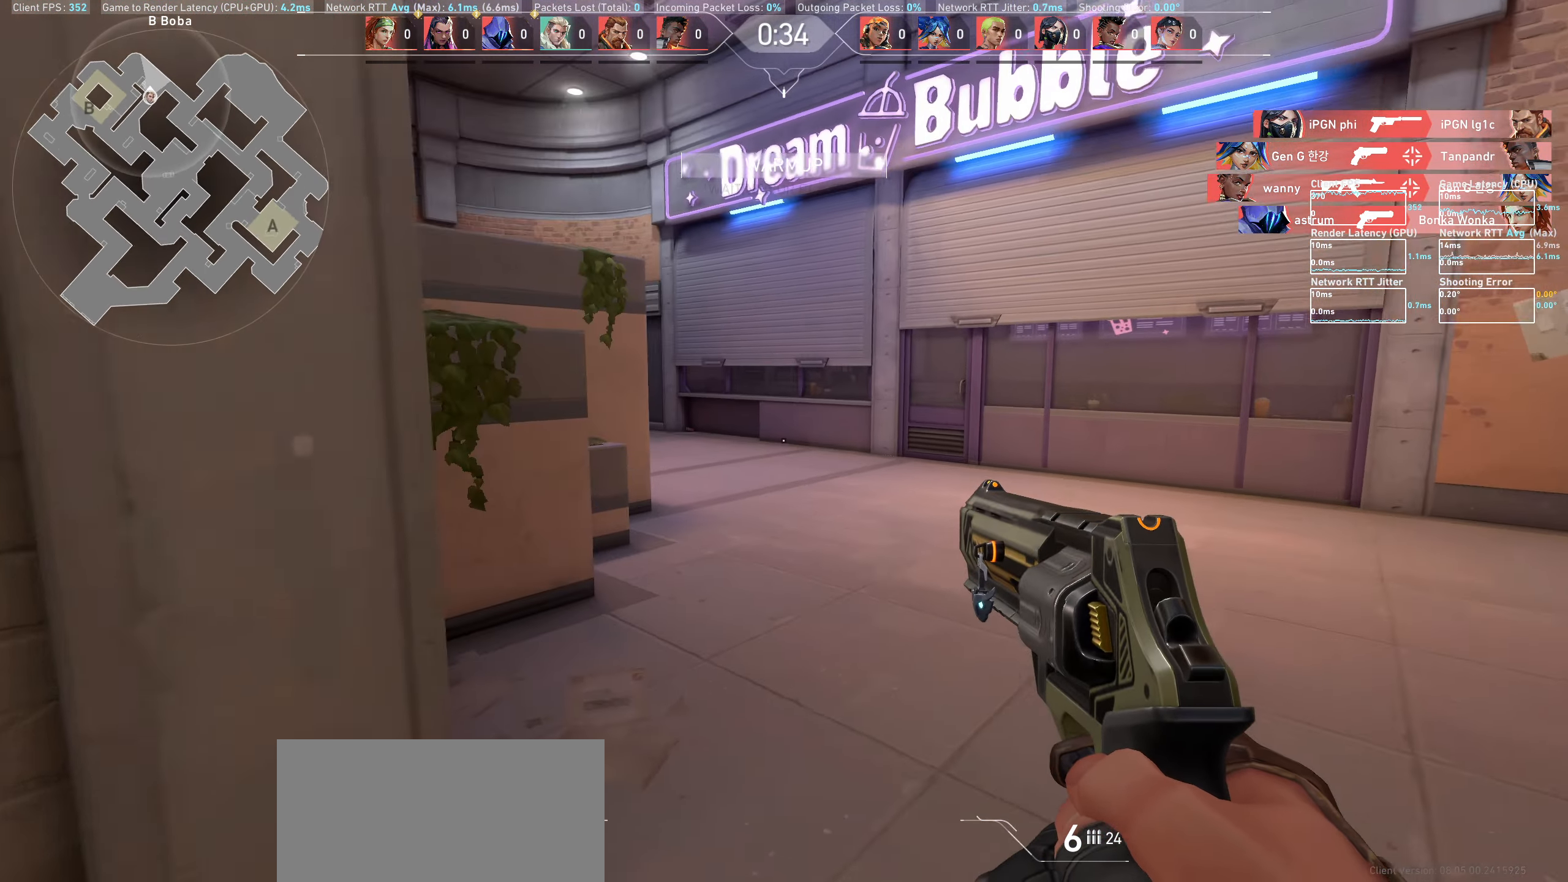
{"keys": ["a", "shift", "w"], "mouse": [], "events": [[217, "a", "down"], [467, "shift", "down"]]}
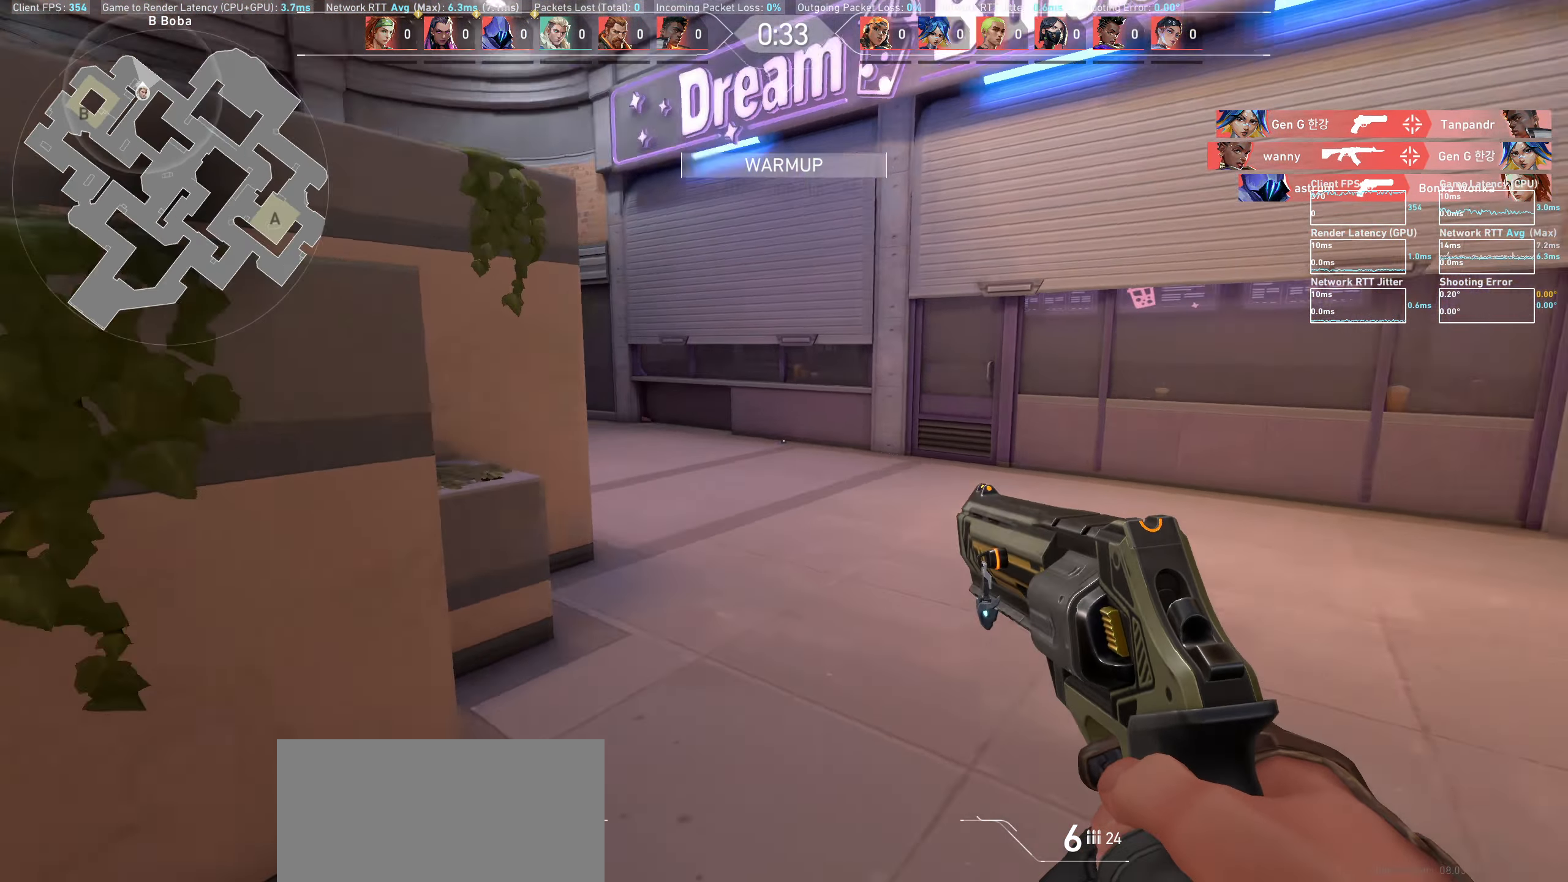
{"keys": ["a", "shift", "w"], "mouse": [], "events": []}
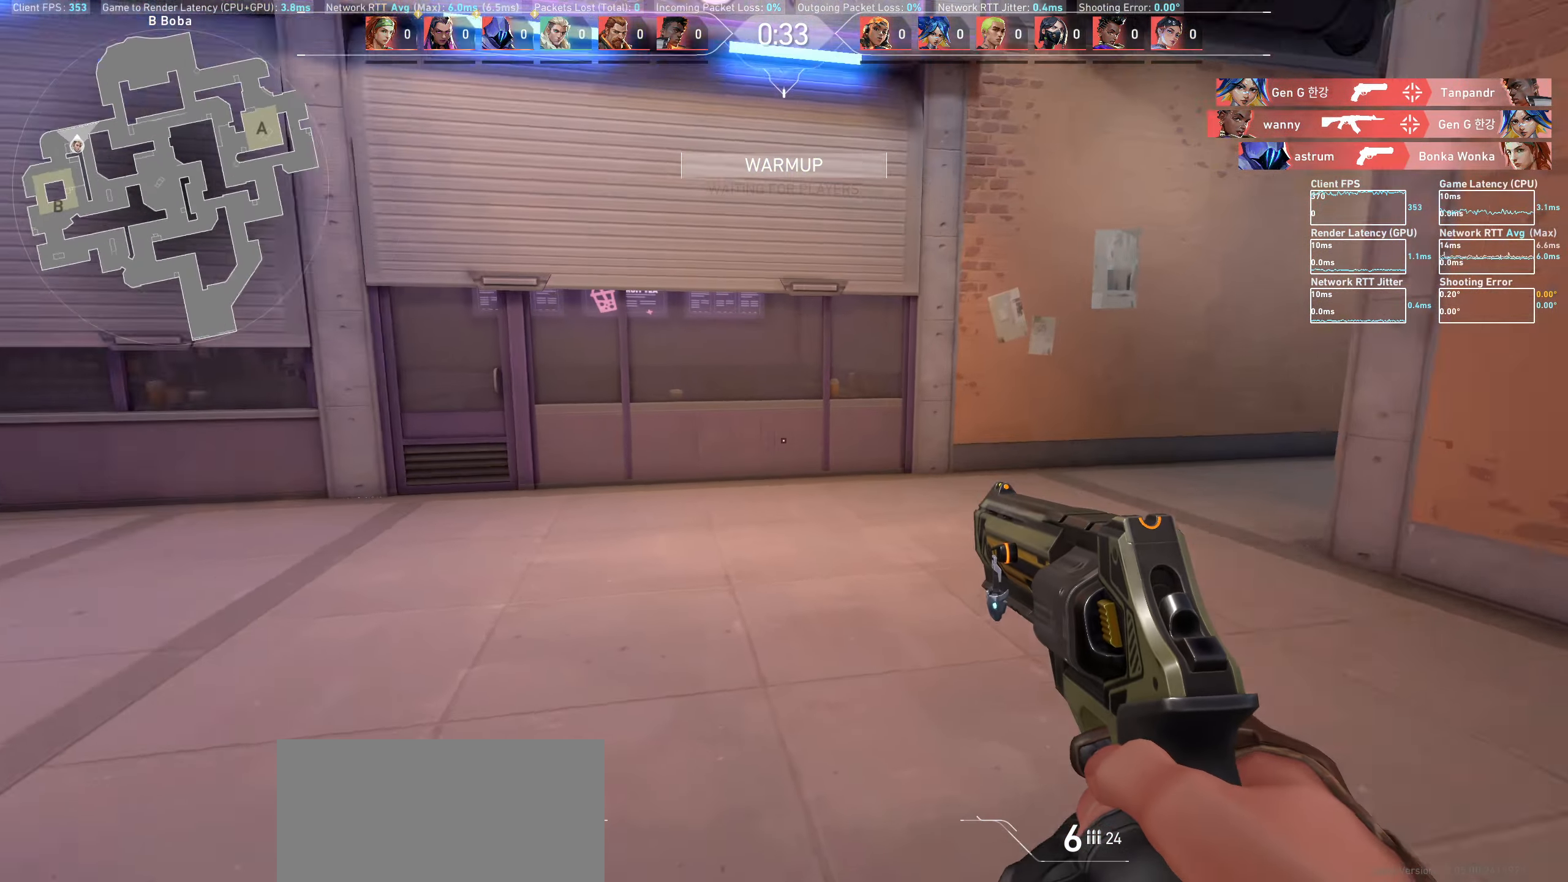
{"keys": ["d", "w"], "mouse": [], "events": [[50, "a", "up"], [117, "shift", "up"], [417, "d", "down"]]}
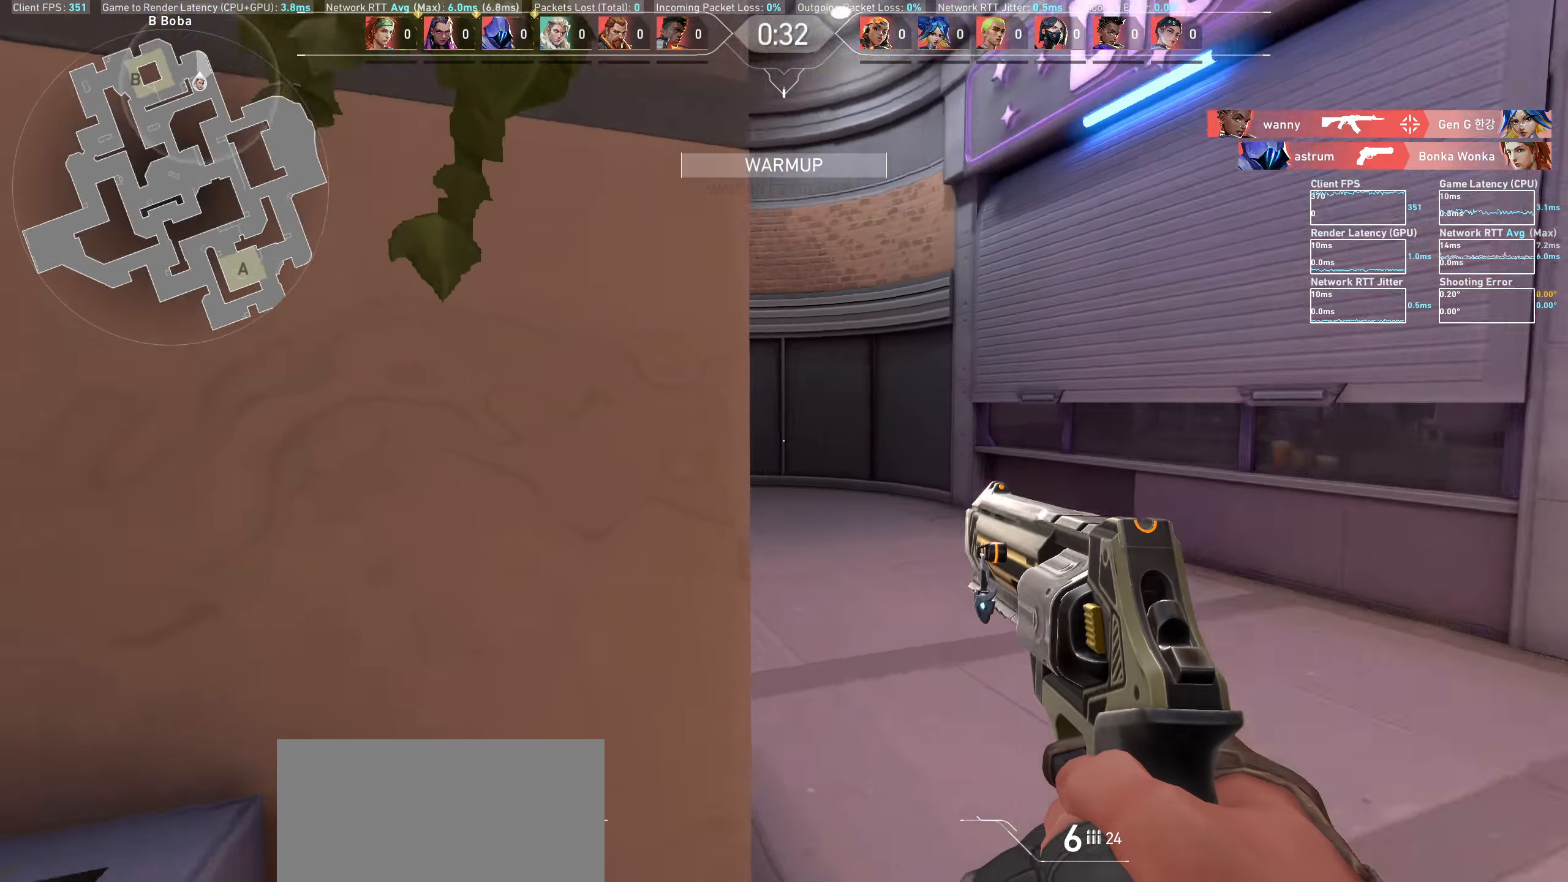
{"keys": ["d", "w"], "mouse": [], "events": [[183, "d", "up"], [400, "d", "down"]]}
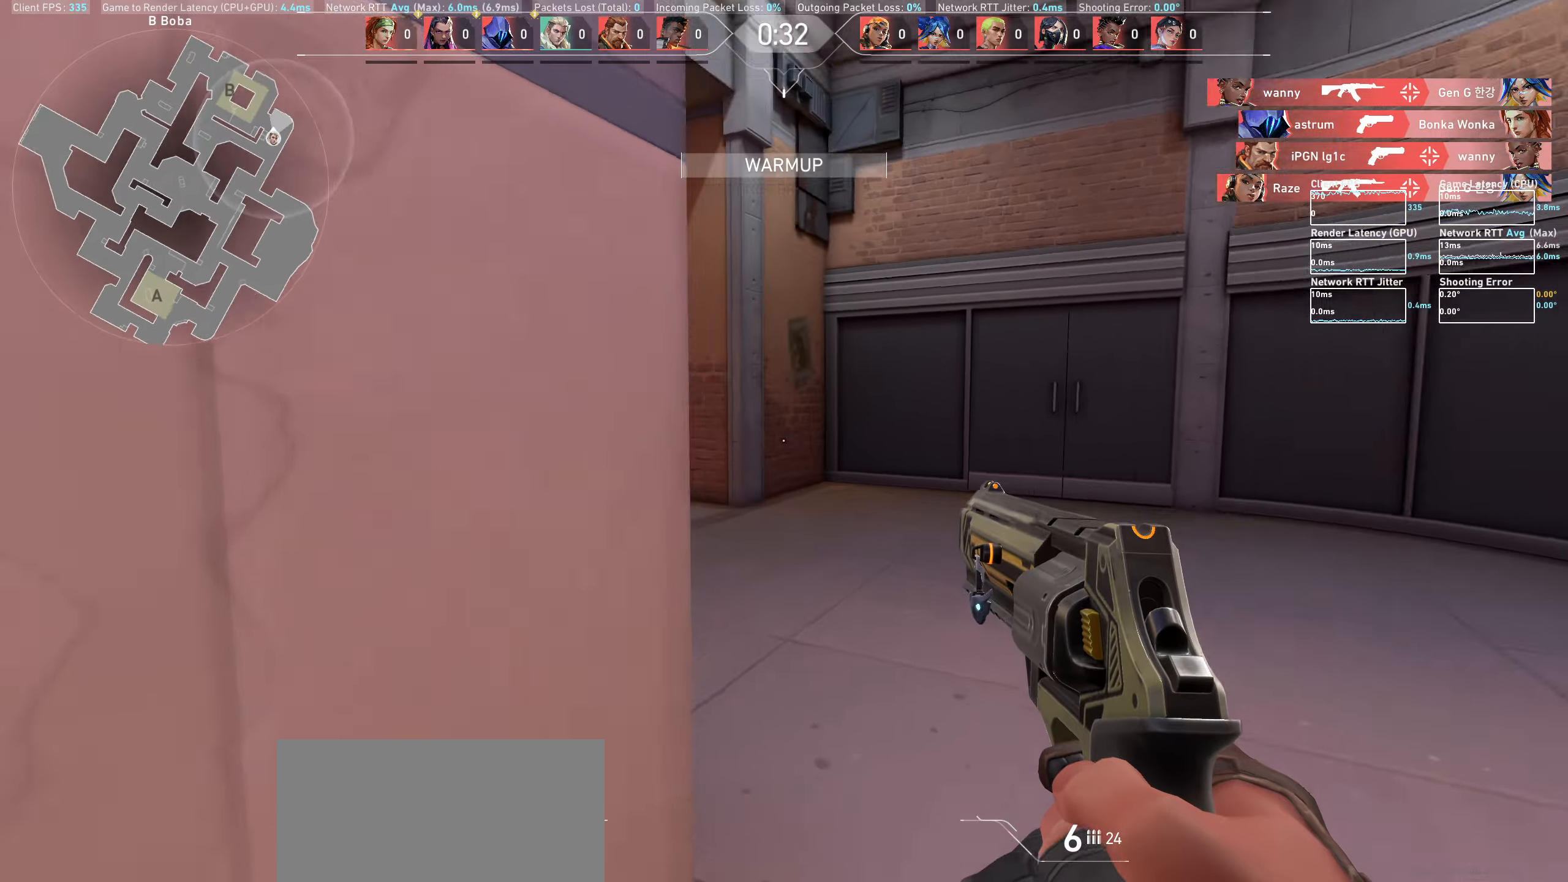
{"keys": ["w"], "mouse": [], "events": [[117, "w", "up"], [283, "w", "down"], [467, "d", "up"]]}
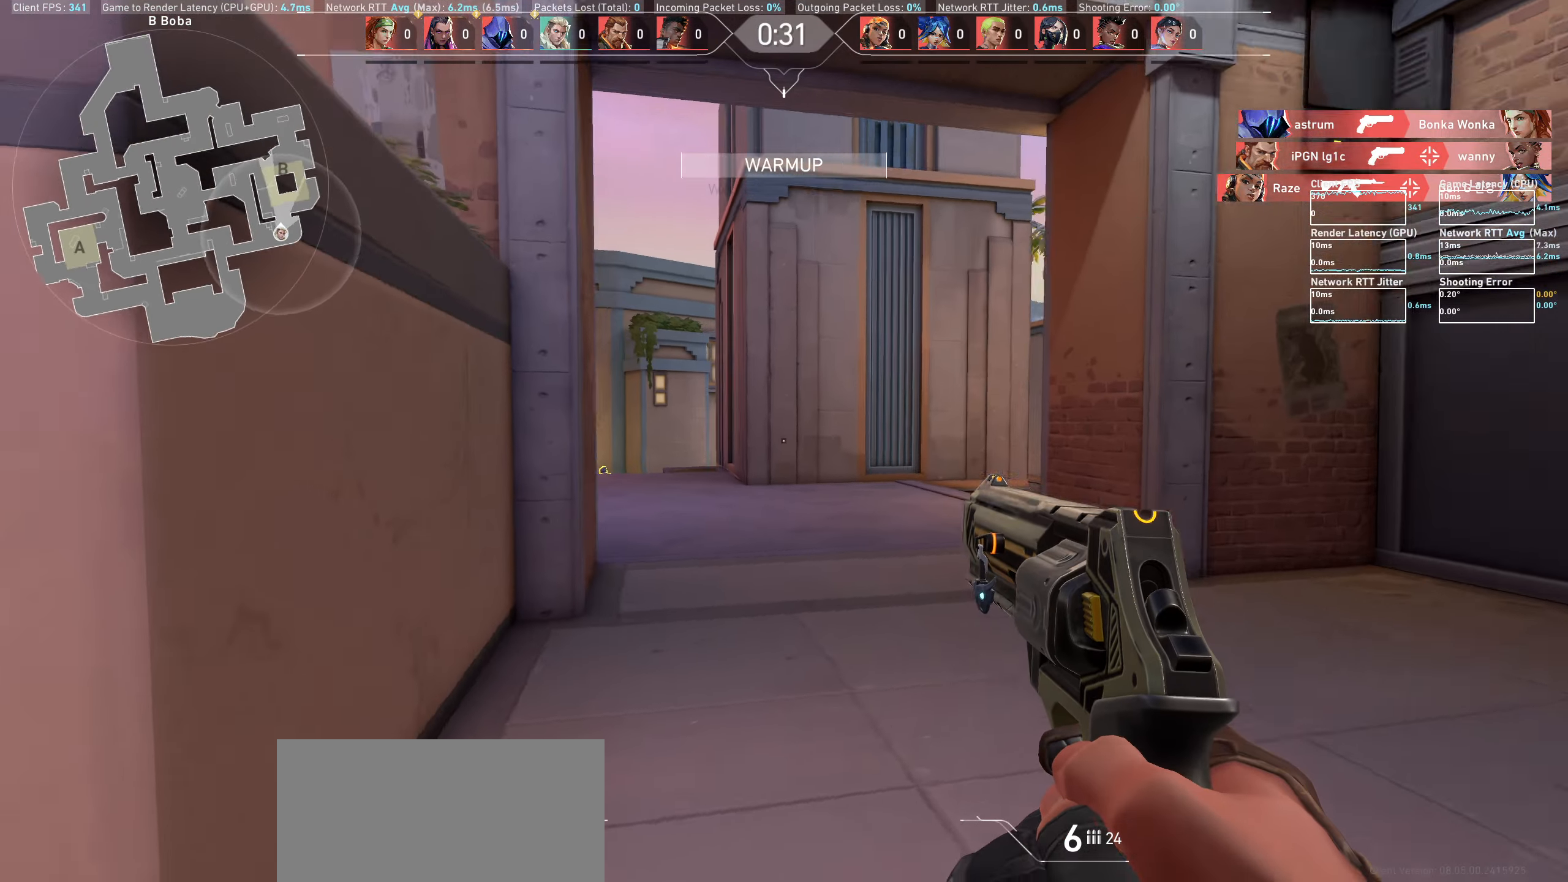
{"keys": [], "mouse": [], "events": [[50, "d", "down"], [367, "w", "up"], [383, "d", "up"]]}
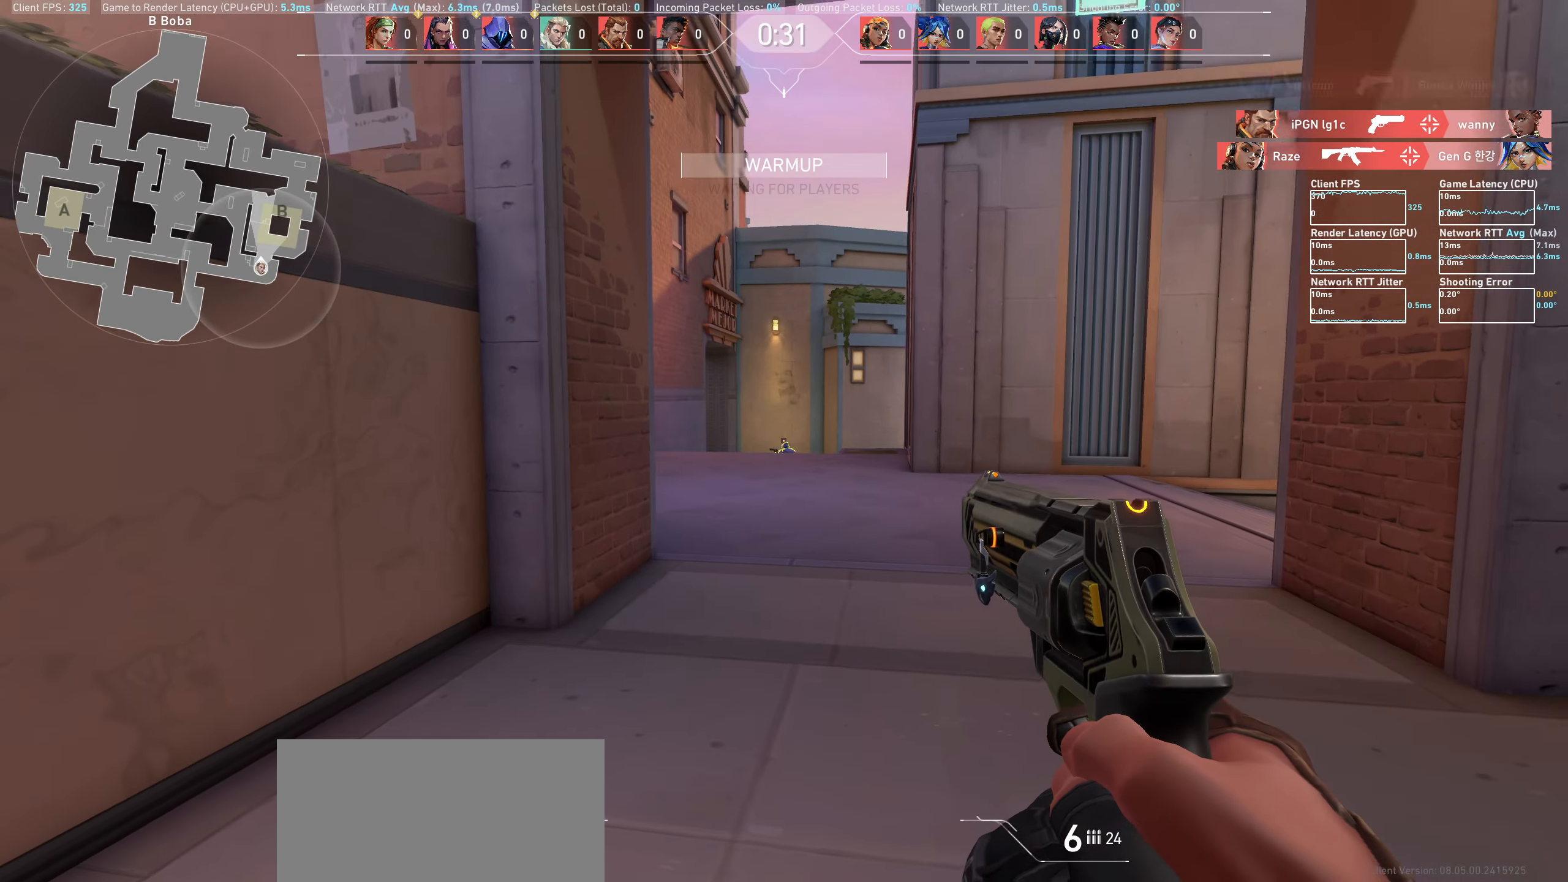
{"keys": [], "mouse": [], "events": [[150, "mouse_left", "down"], [317, "mouse_left", "up"]]}
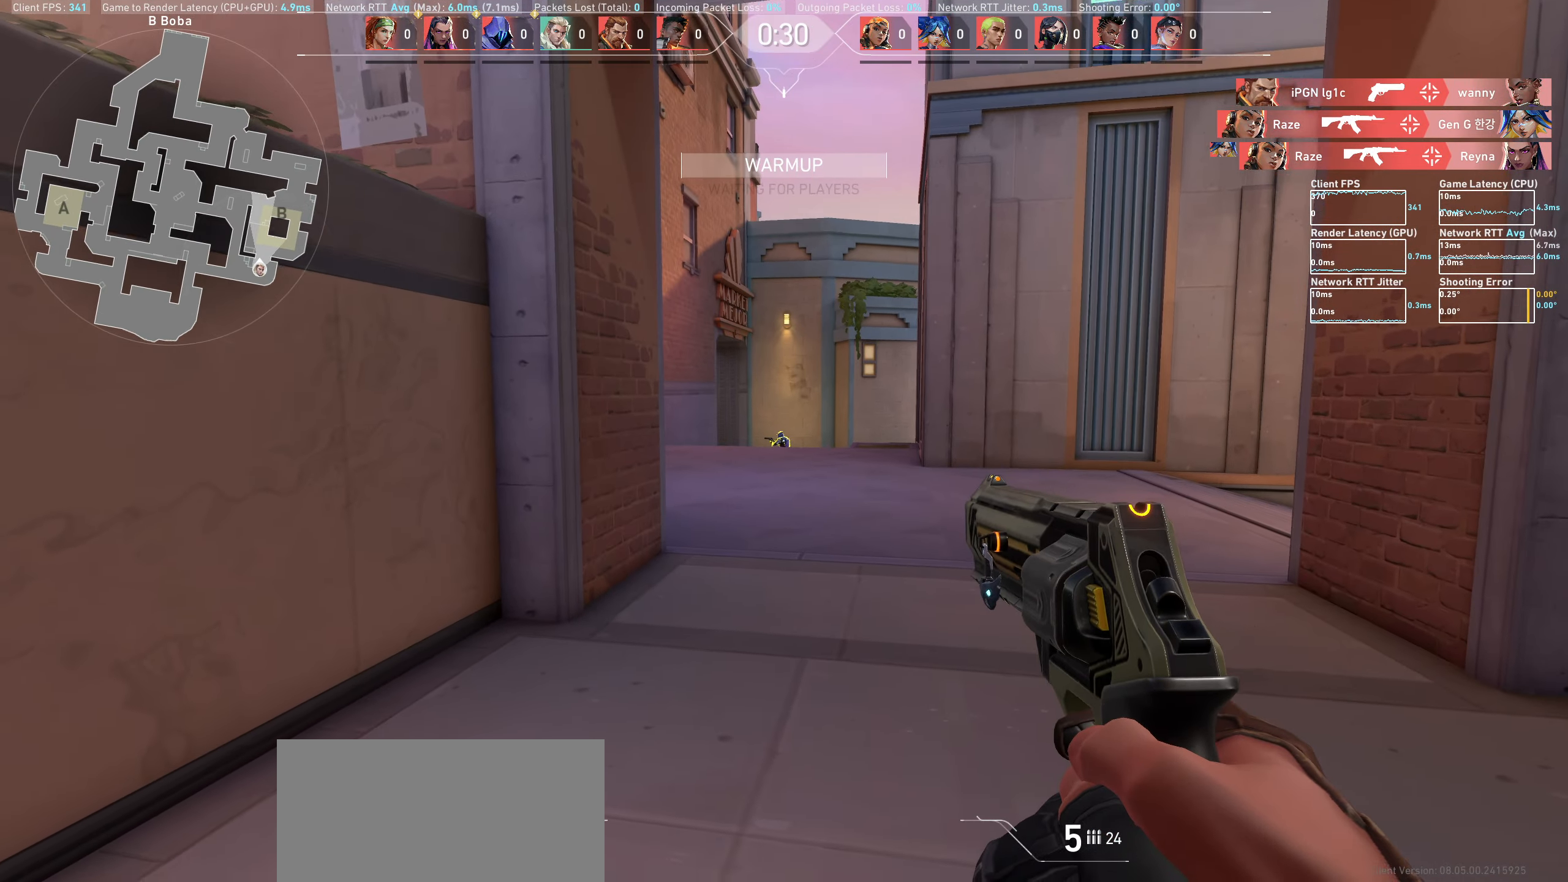
{"keys": [], "mouse": ["left"], "events": [[17, "mouse_left", "down"], [167, "mouse_left", "up"], [383, "mouse_left", "down"]]}
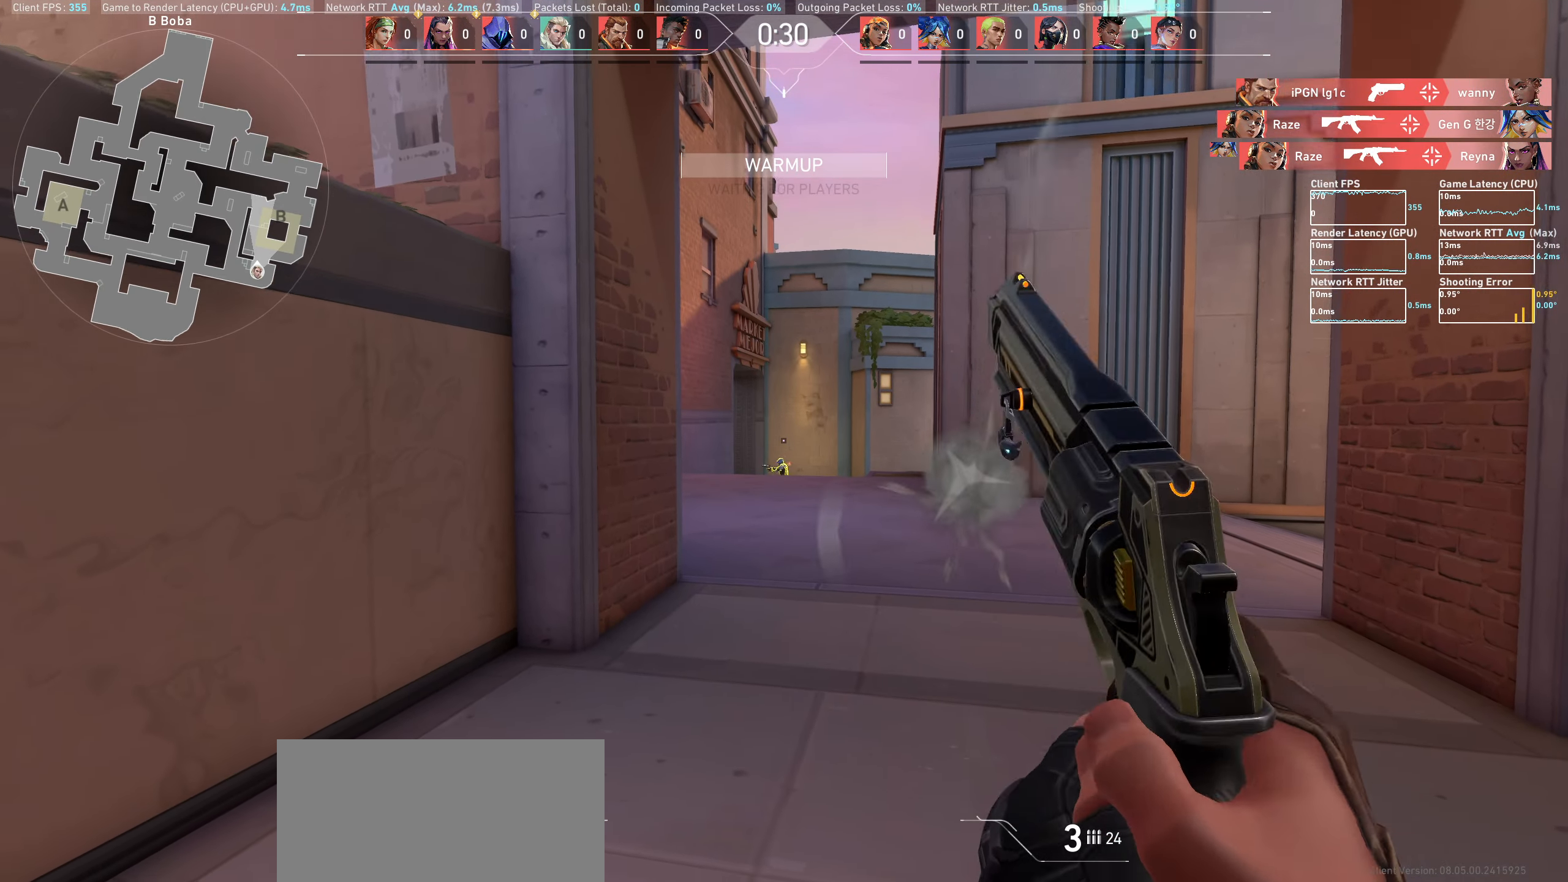
{"keys": ["a"], "mouse": [], "events": [[67, "mouse_left", "up"], [333, "mouse_left", "down"], [417, "w", "down"], [450, "a", "down"], [467, "w", "up"], [500, "mouse_left", "up"]]}
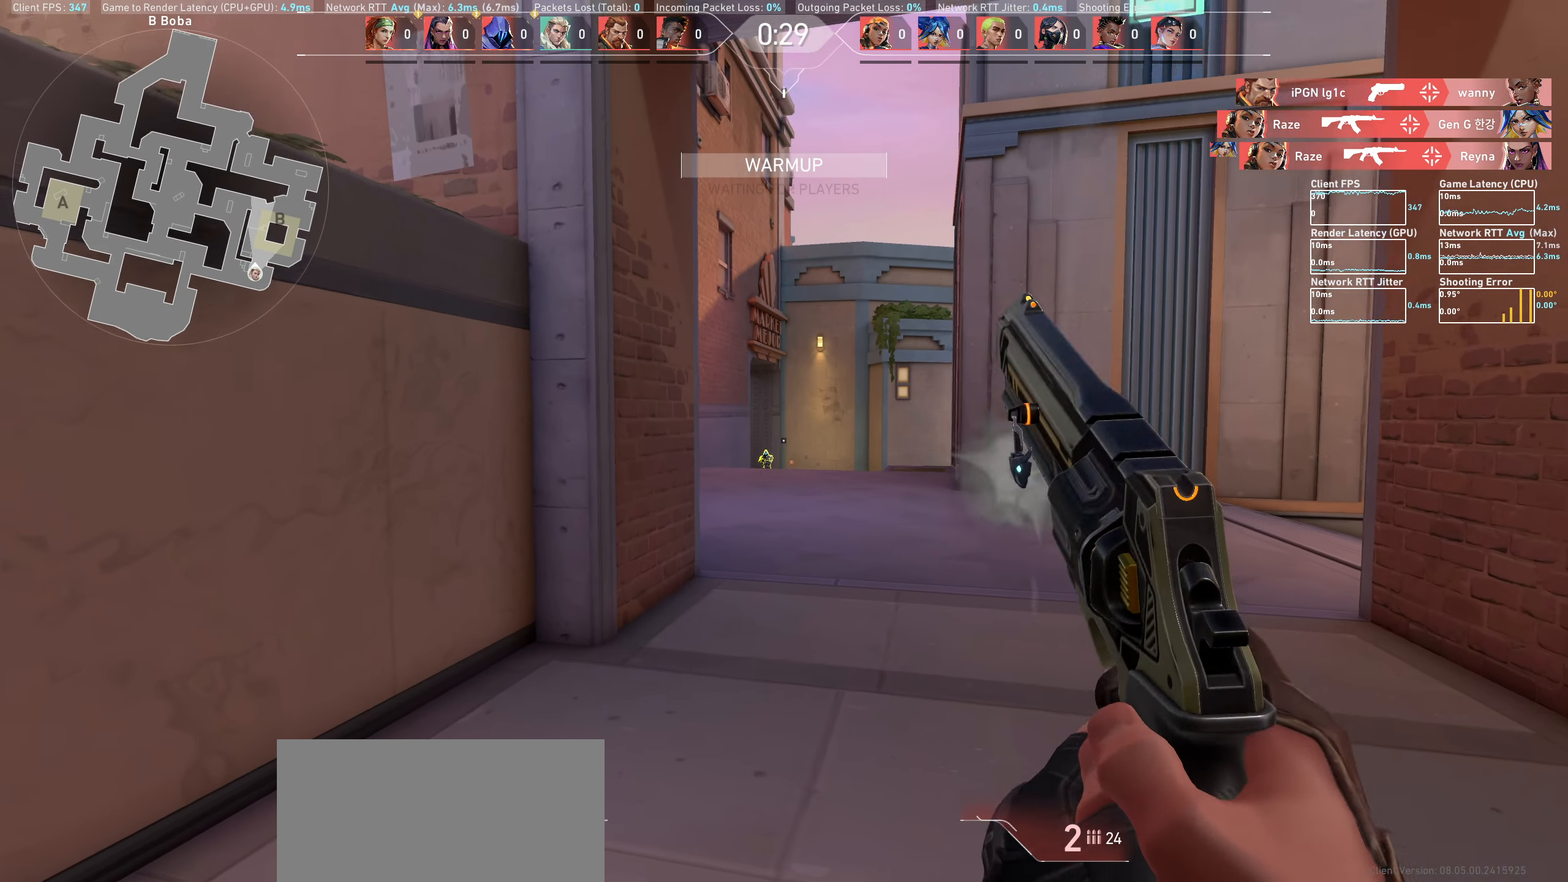
{"keys": ["d"], "mouse": ["left"], "events": [[233, "a", "up"], [400, "d", "down"], [417, "mouse_left", "down"]]}
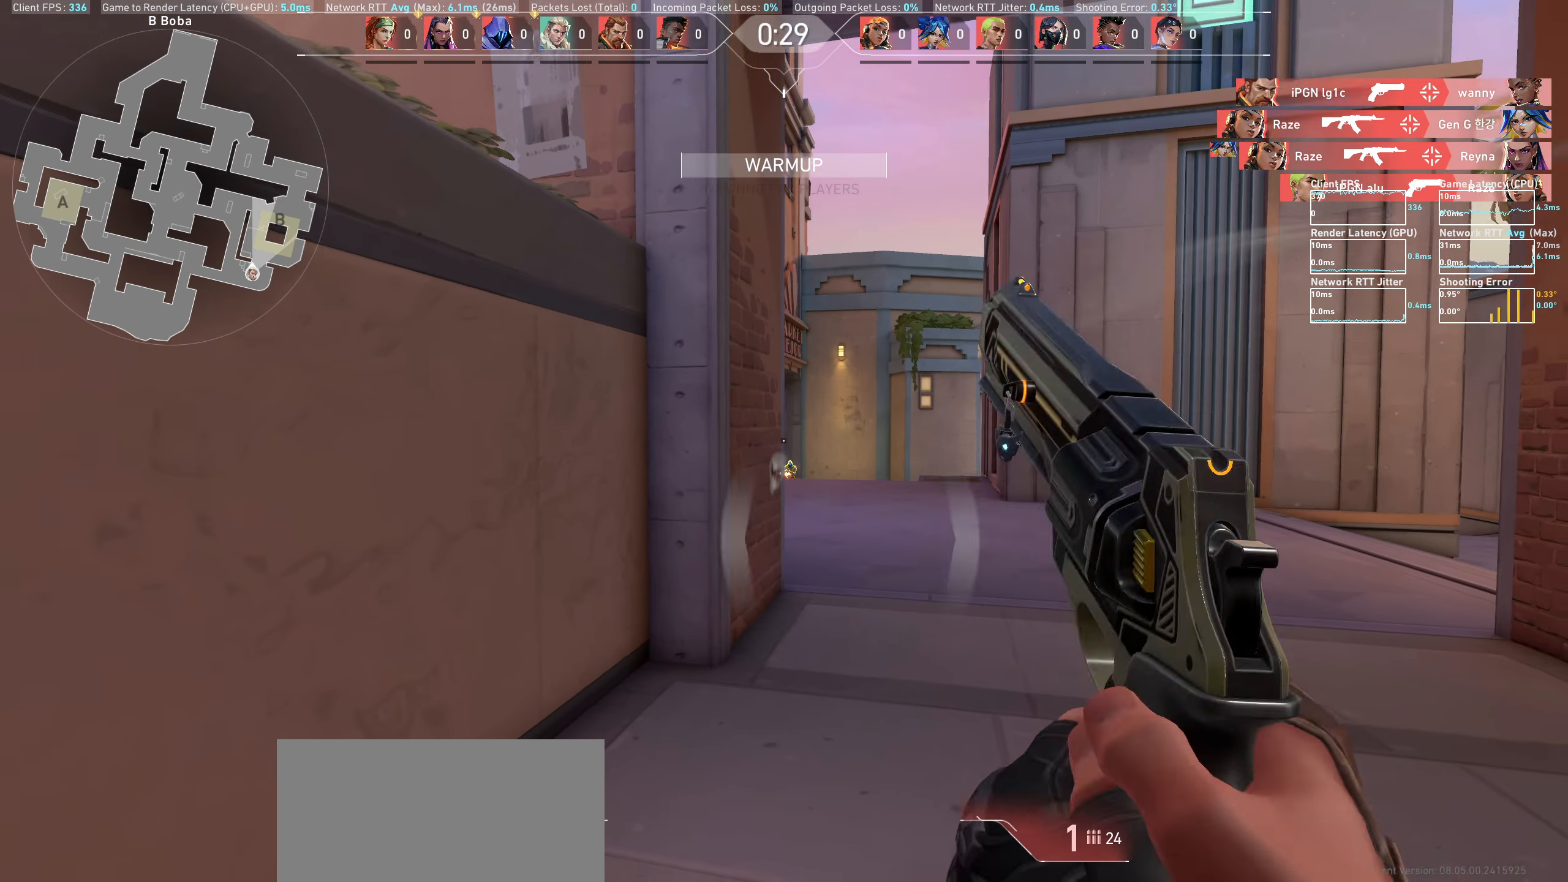
{"keys": ["d"], "mouse": [], "events": [[83, "mouse_left", "up"], [217, "d", "up"], [467, "d", "down"]]}
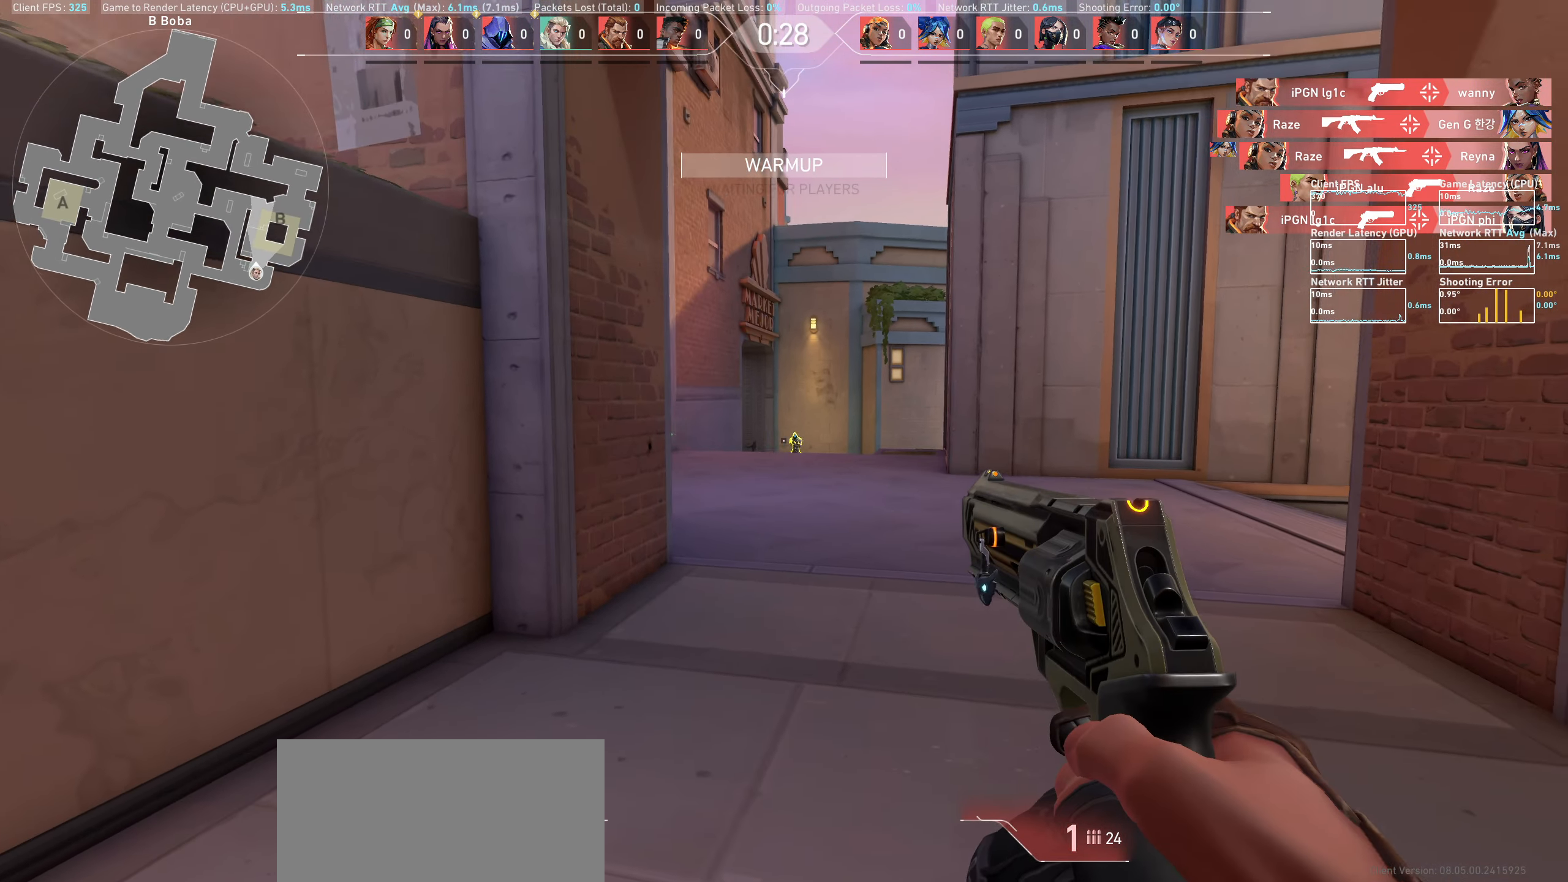
{"keys": [], "mouse": [], "events": [[33, "mouse_left", "down"], [217, "mouse_left", "up"], [250, "d", "up"]]}
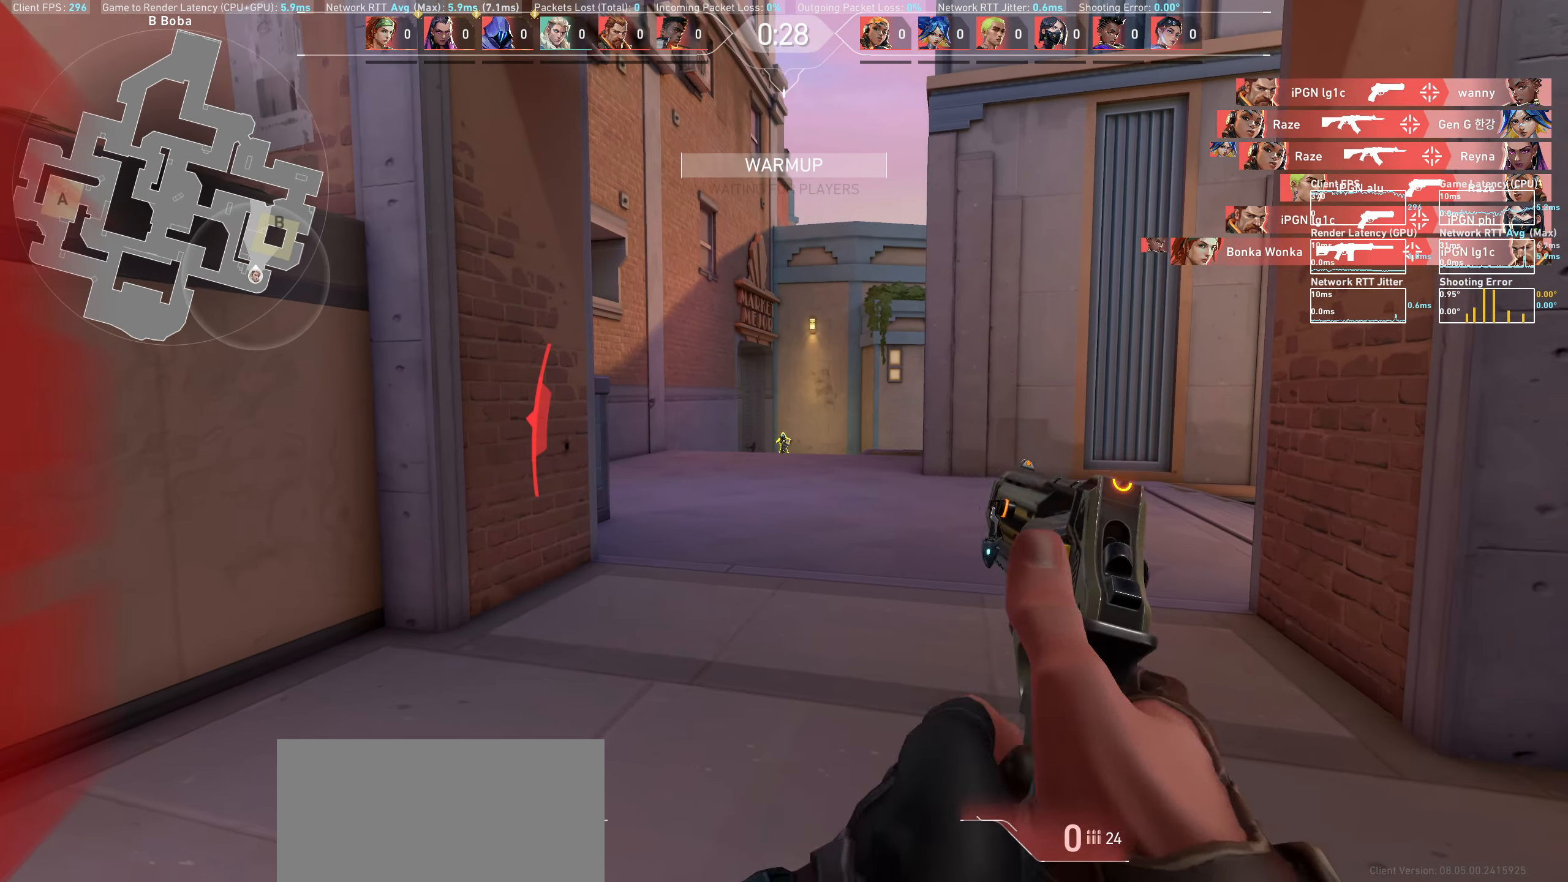
{"keys": ["d"], "mouse": [], "events": [[17, "mouse_left", "down"], [67, "a", "down"], [217, "mouse_left", "up"], [283, "a", "up"], [433, "d", "down"]]}
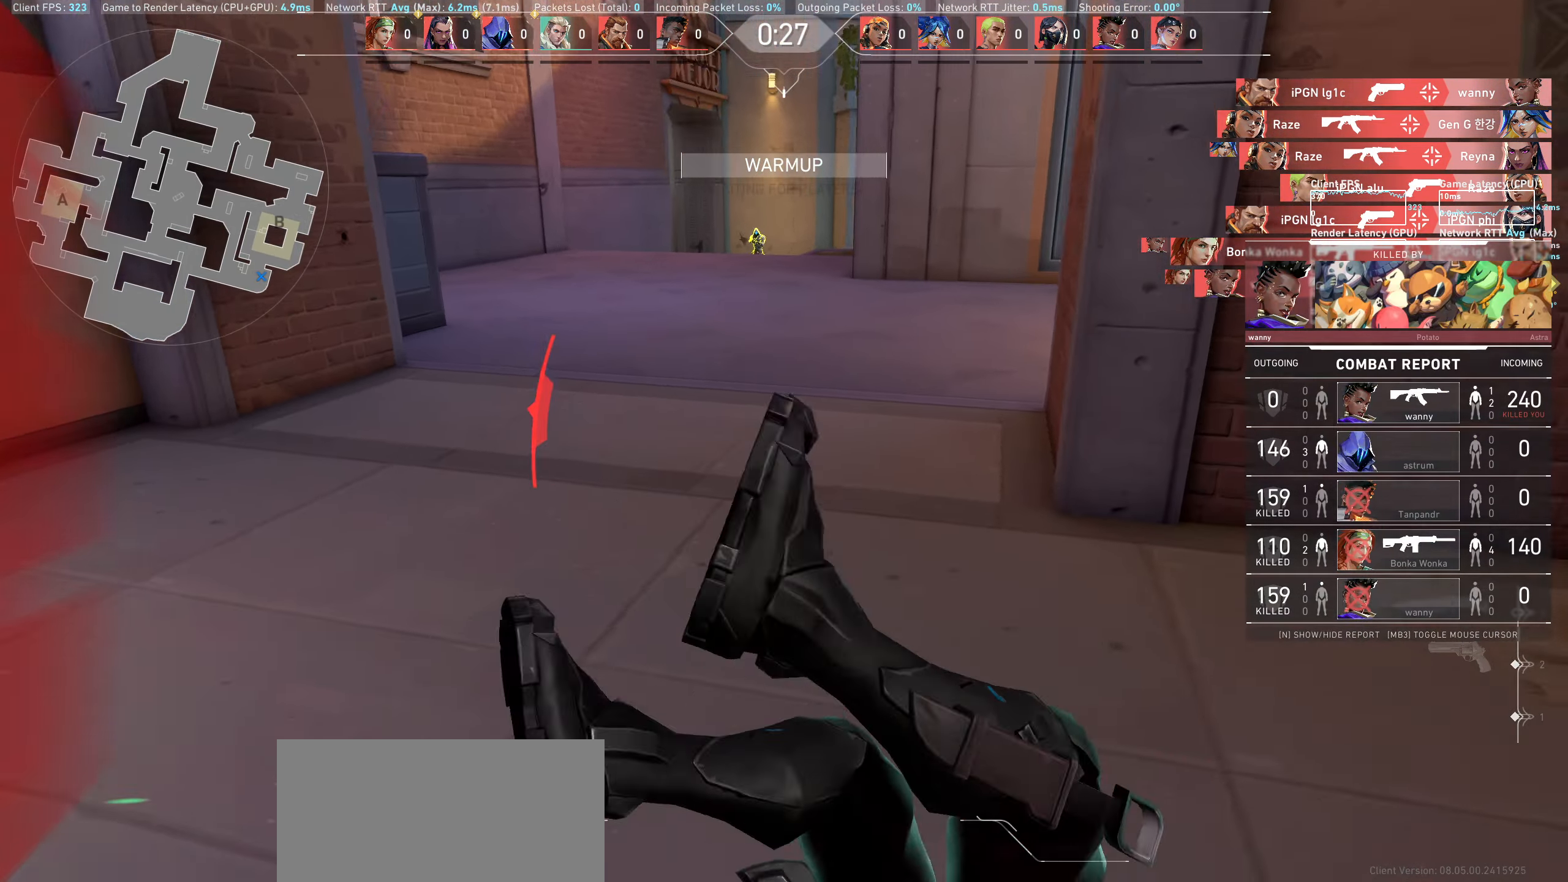
{"keys": [], "mouse": [], "events": [[17, "w", "down"], [117, "d", "up"], [183, "w", "up"]]}
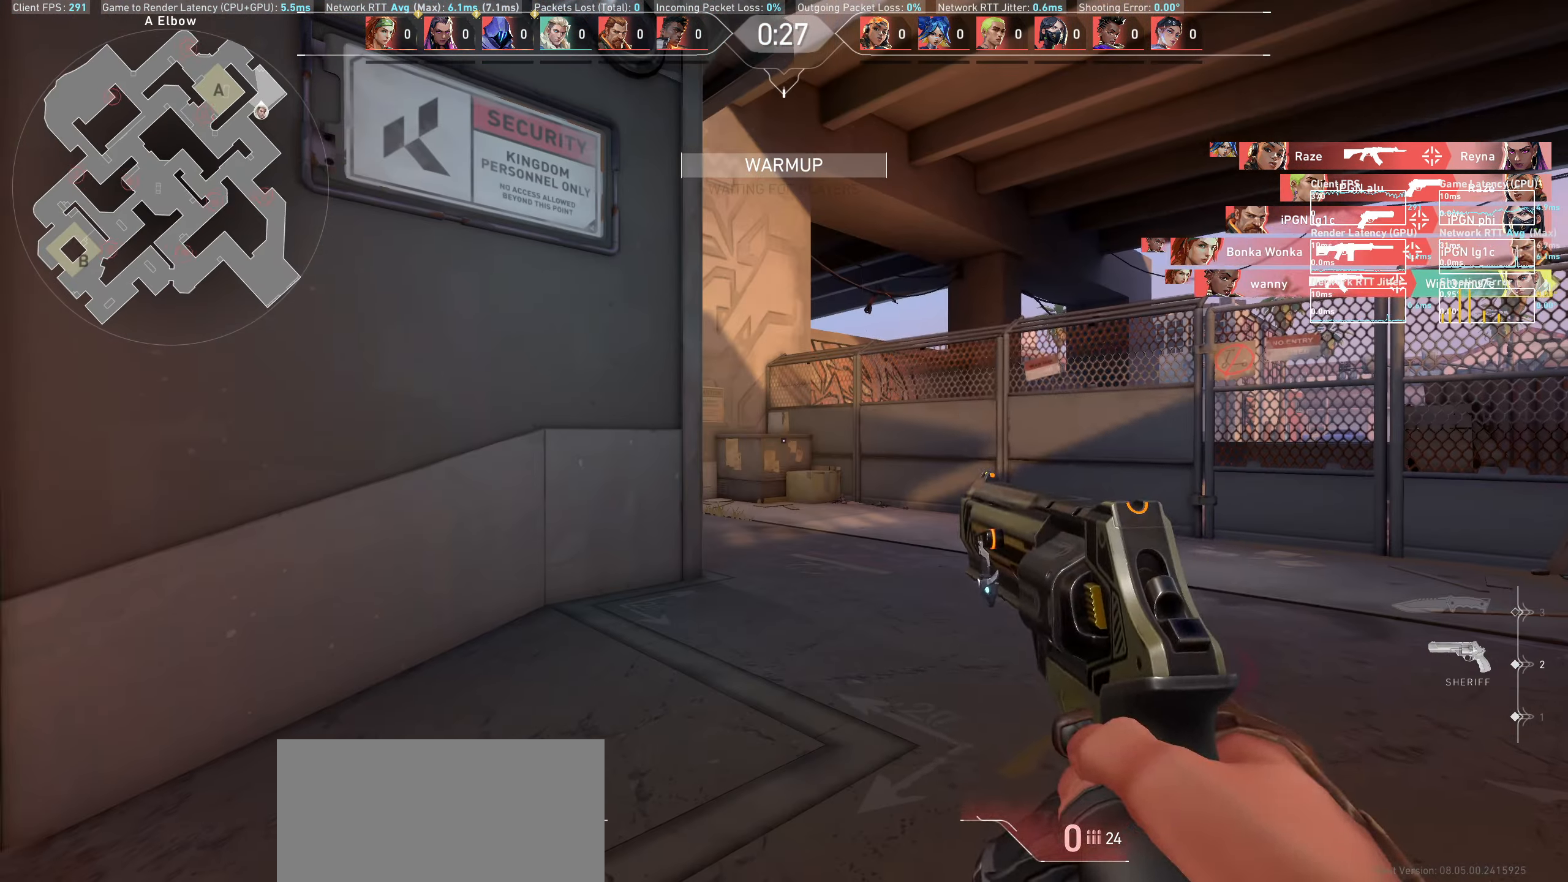
{"keys": ["w"], "mouse": [], "events": [[333, "w", "down"]]}
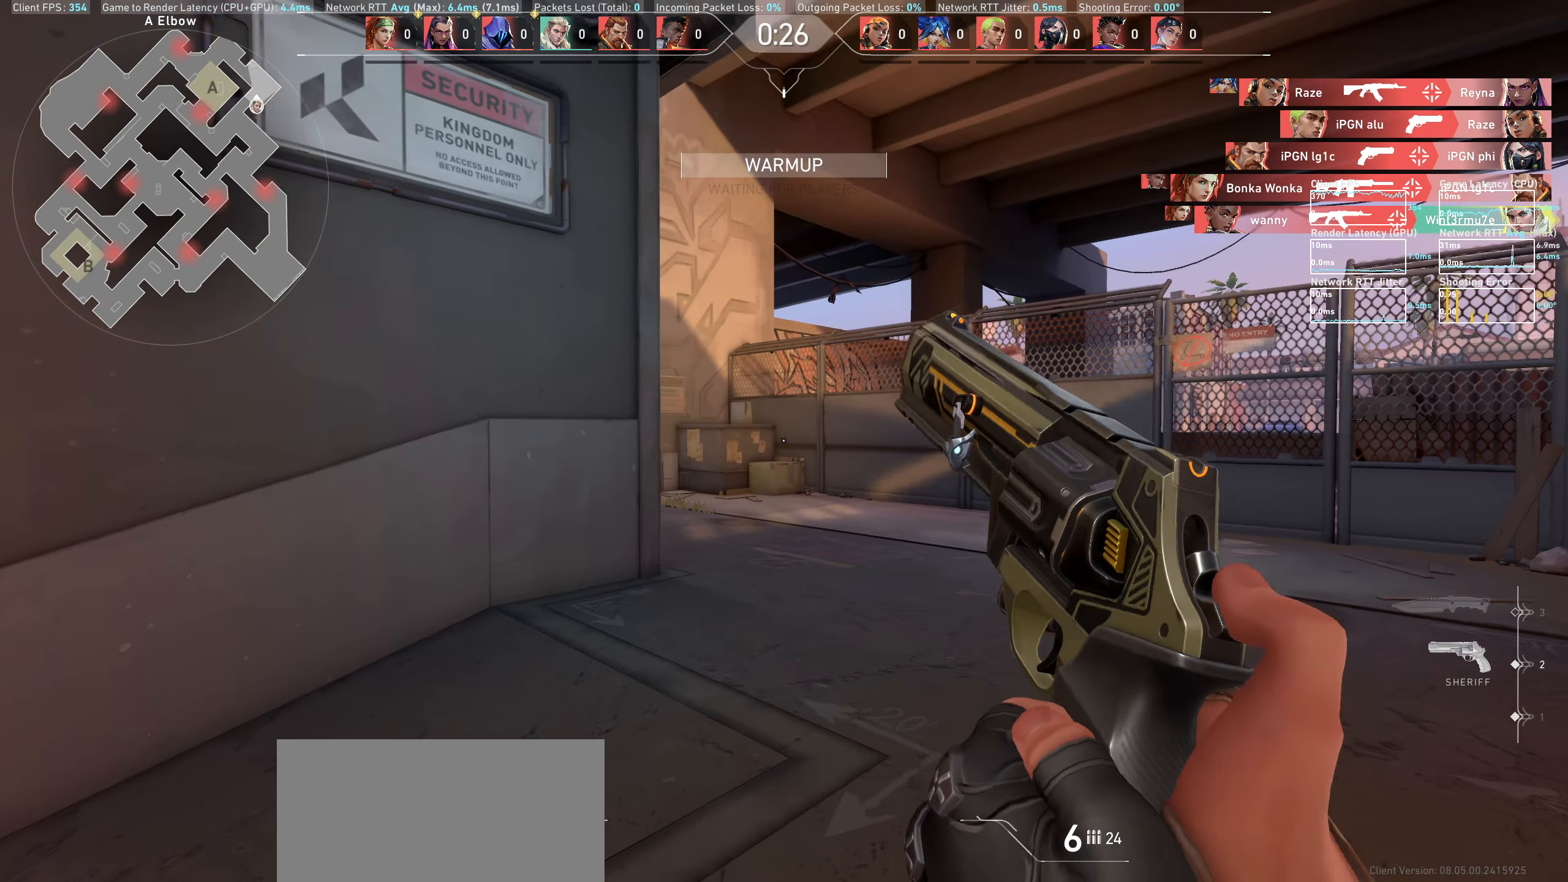
{"keys": ["d"], "mouse": [], "events": [[133, "d", "down"], [267, "w", "up"]]}
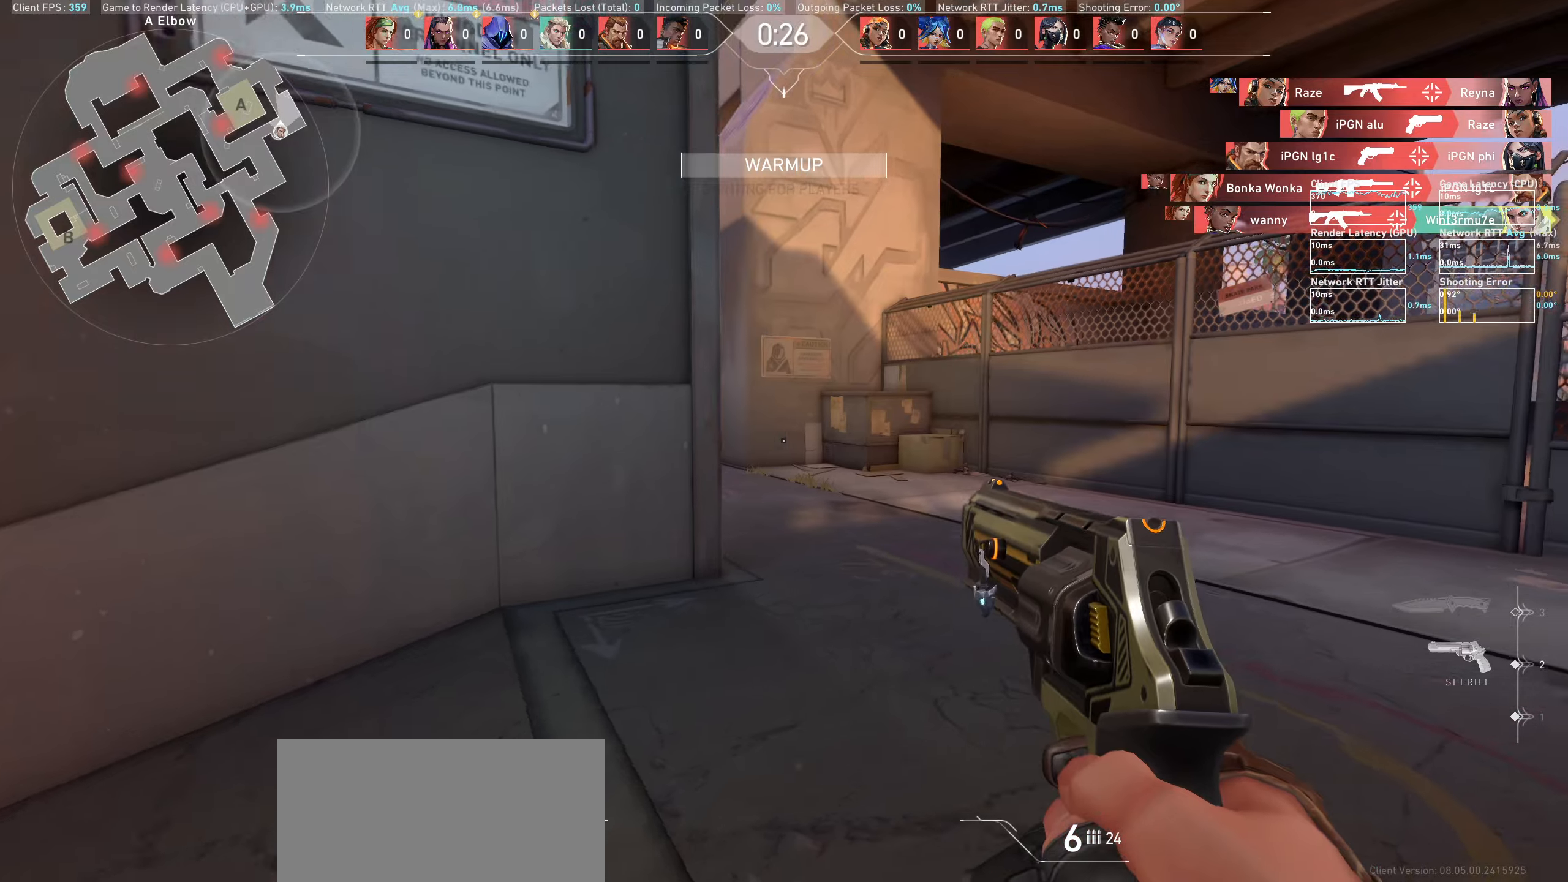
{"keys": [], "mouse": [], "events": [[167, "w", "down"], [367, "w", "up"], [433, "d", "up"]]}